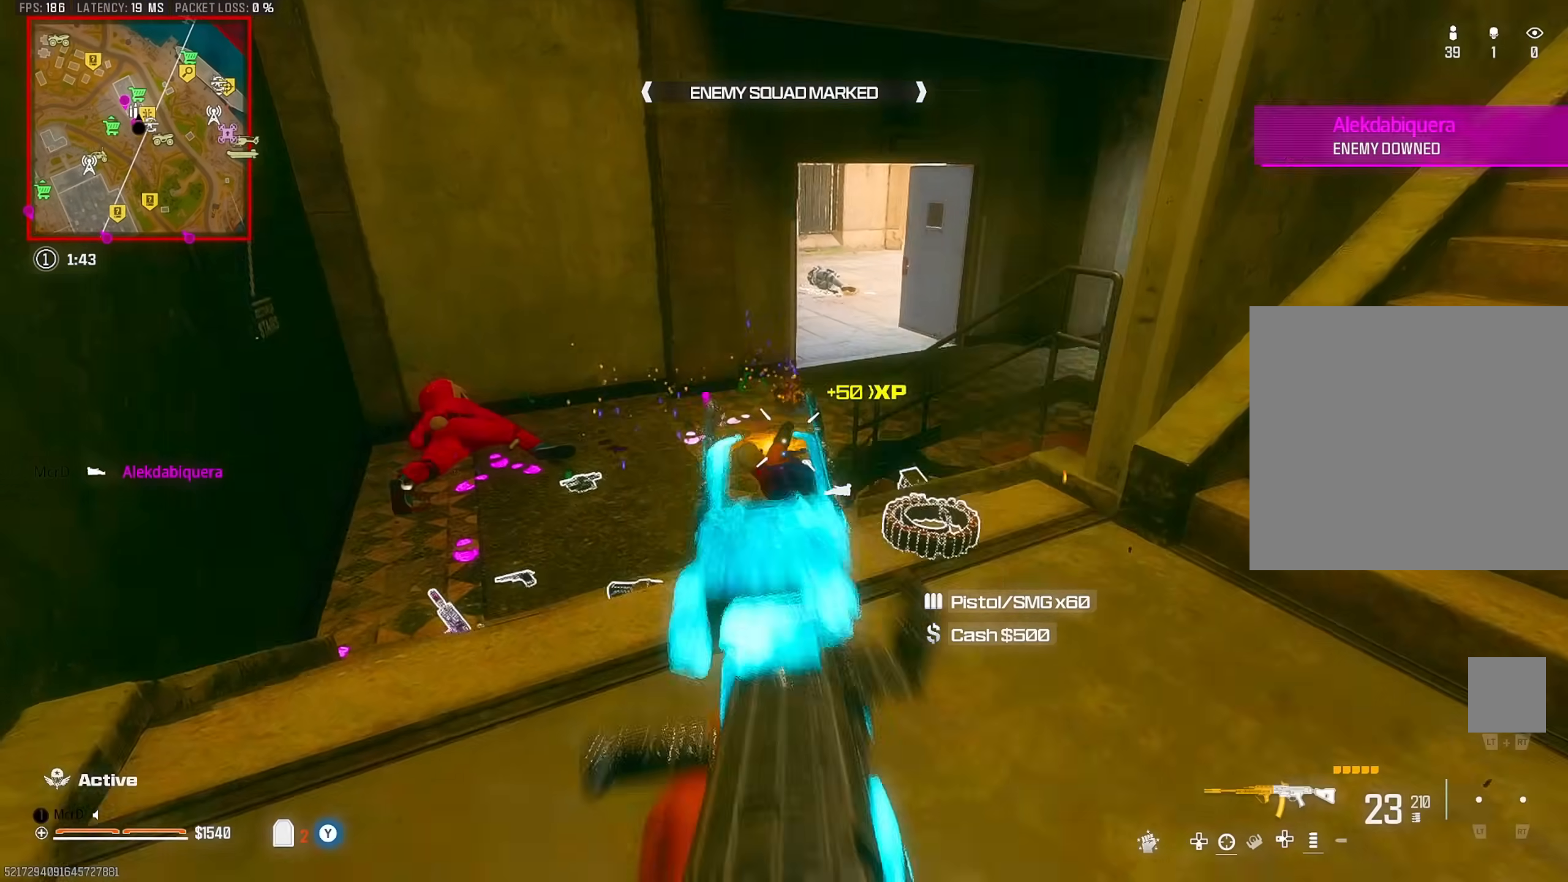
Gameplay with a controller (PlayStation layout); each line is a JSON object with the inputs held at the frame after it. "events" lists button and stick changes between this image and that frame as [ms after this image, input, new state], when the widget could be followed in between. Not read: other_buttons.
{"buttons": [], "left_stick": "down", "right_stick": "up", "events": [[17, "CROSS", "up"], [83, "left_stick", "right"], [350, "right_stick", "center"], [367, "left_stick", "down-right"], [417, "right_stick", "up-left"], [467, "left_stick", "down"], [467, "right_stick", "up"]]}
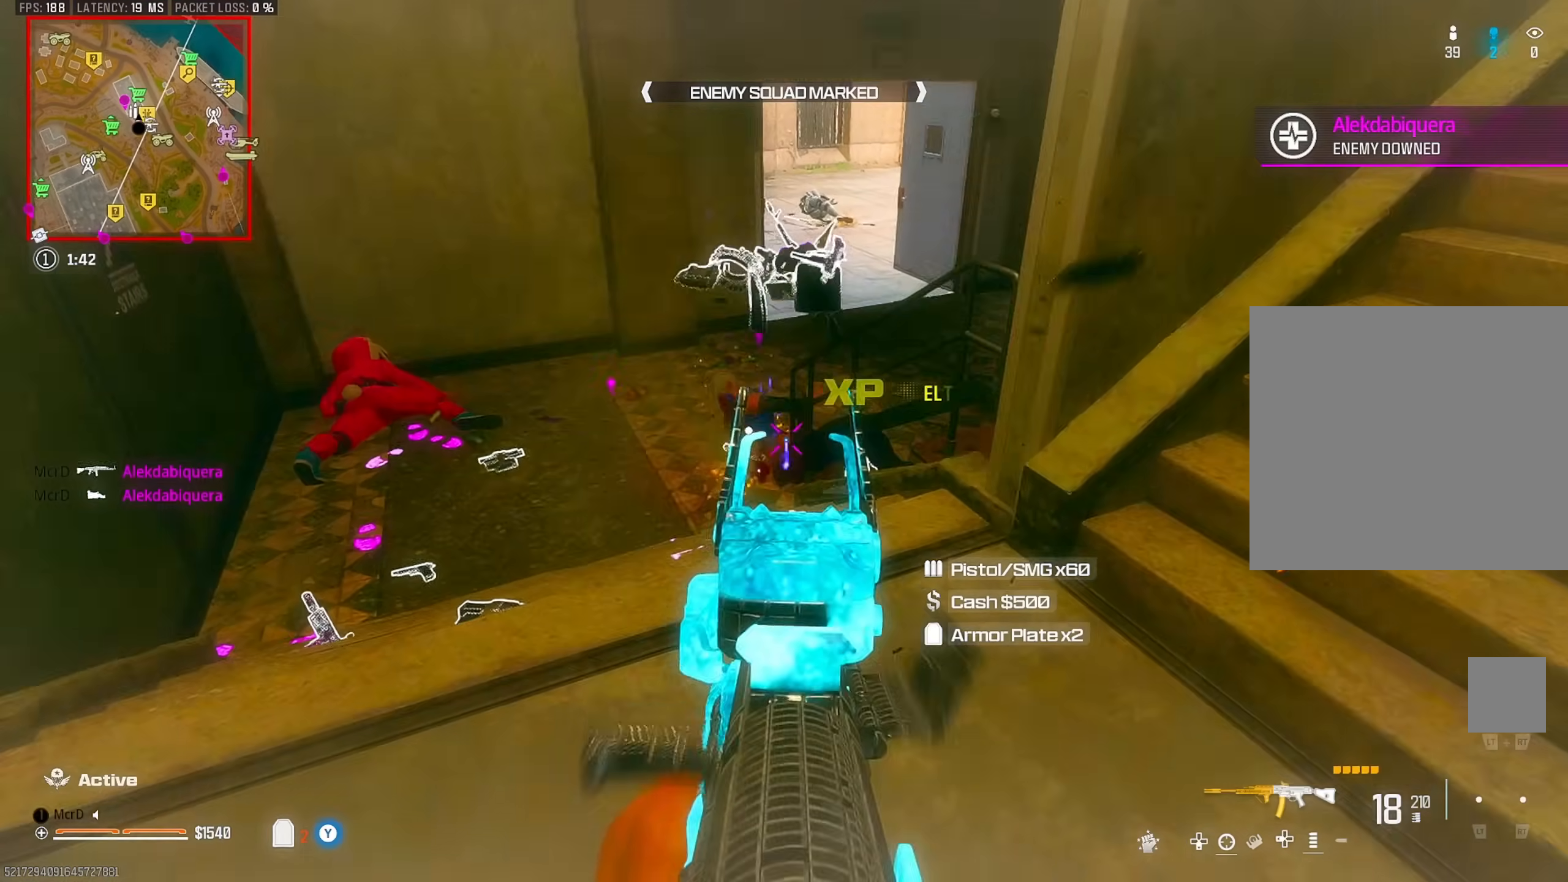
{"buttons": [], "left_stick": "up-left", "right_stick": "down", "events": [[17, "left_stick", "down-left"], [83, "right_stick", "center"], [100, "TRIANGLE", "down"], [167, "left_stick", "up-left"], [183, "TRIANGLE", "up"], [250, "right_stick", "down-left"], [433, "right_stick", "down"]]}
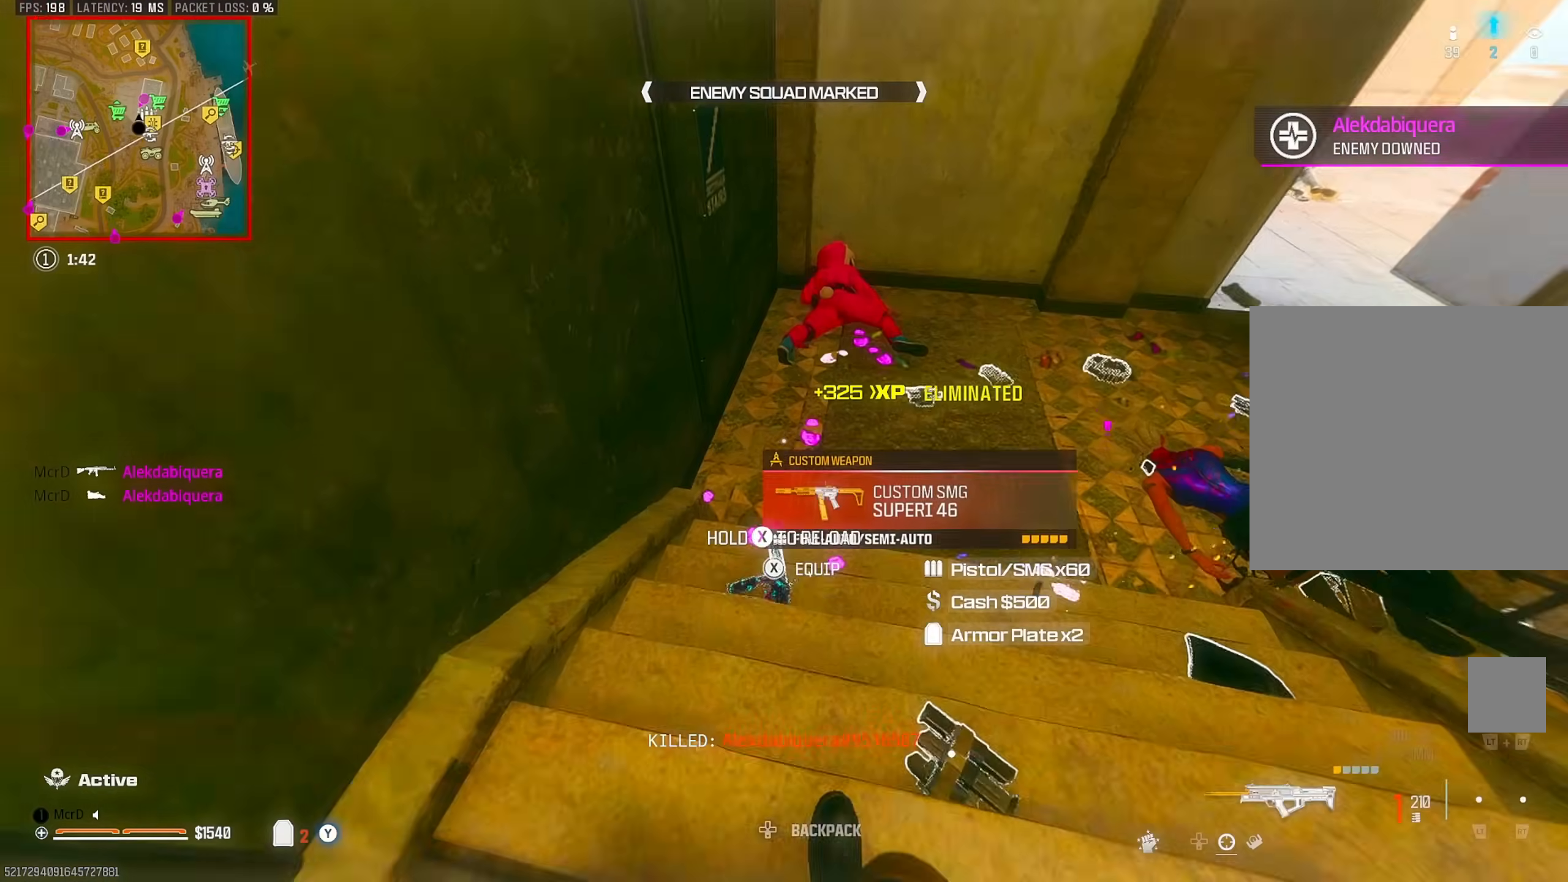
{"buttons": [], "left_stick": "up-left", "right_stick": "up", "events": [[117, "SQUARE", "down"], [117, "left_stick", "down"], [167, "right_stick", "center"], [183, "SQUARE", "up"], [217, "left_stick", "center"], [250, "right_stick", "up-right"], [267, "left_stick", "up-left"], [400, "right_stick", "left"], [483, "right_stick", "up"]]}
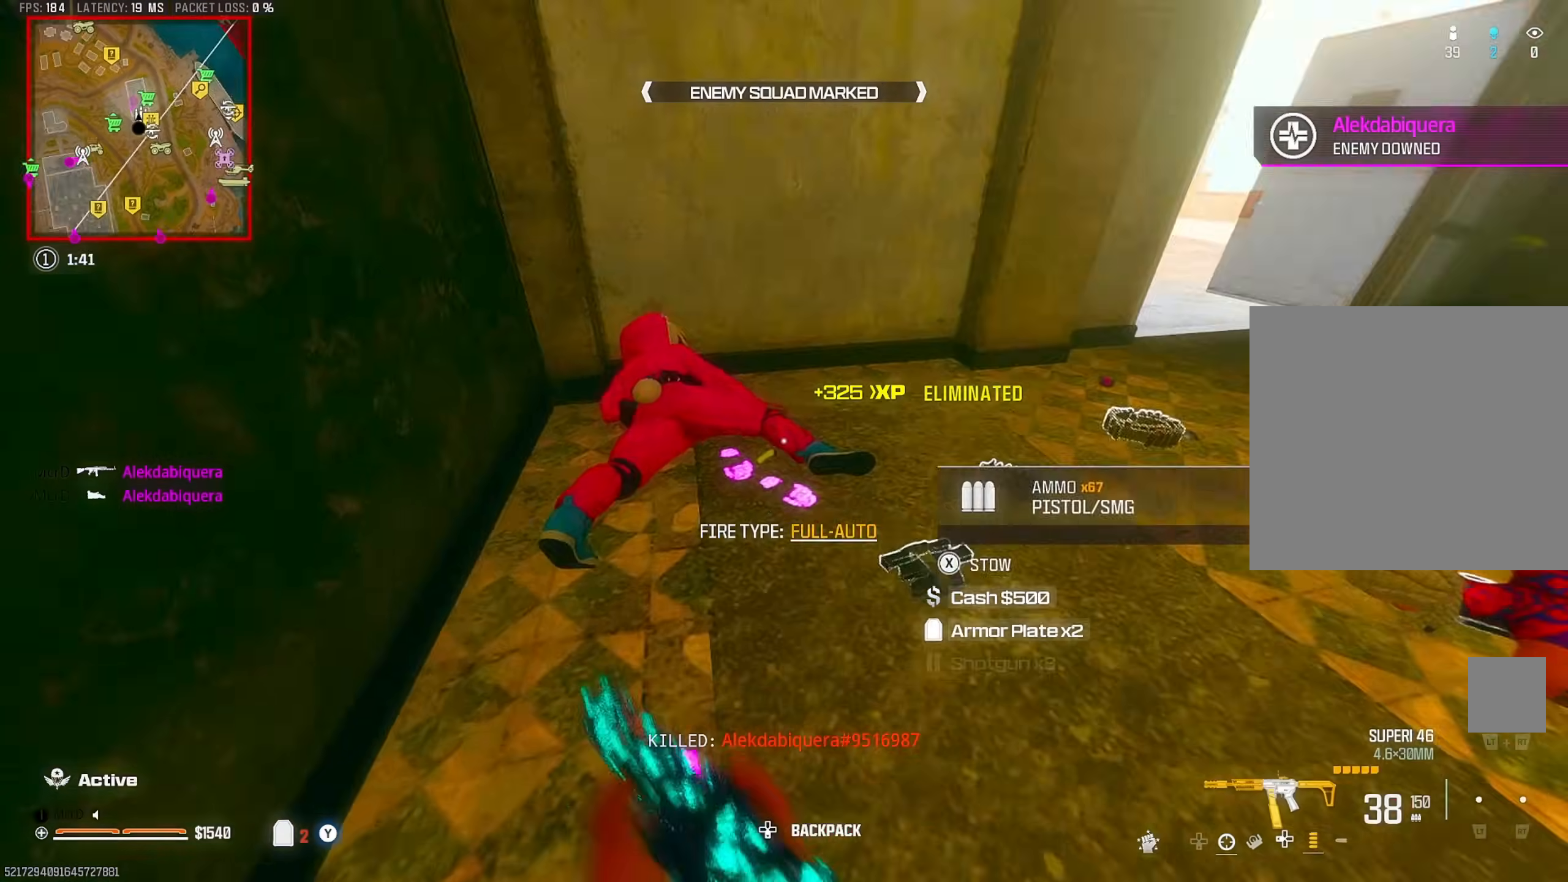
{"buttons": ["SQUARE"], "left_stick": "down-right", "right_stick": "center", "events": [[50, "CIRCLE", "down"], [100, "right_stick", "right"], [133, "CIRCLE", "up"], [233, "left_stick", "down-left"], [250, "right_stick", "center"], [267, "CROSS", "down"], [283, "left_stick", "down"], [350, "CROSS", "up"], [383, "left_stick", "down-right"], [467, "SQUARE", "down"]]}
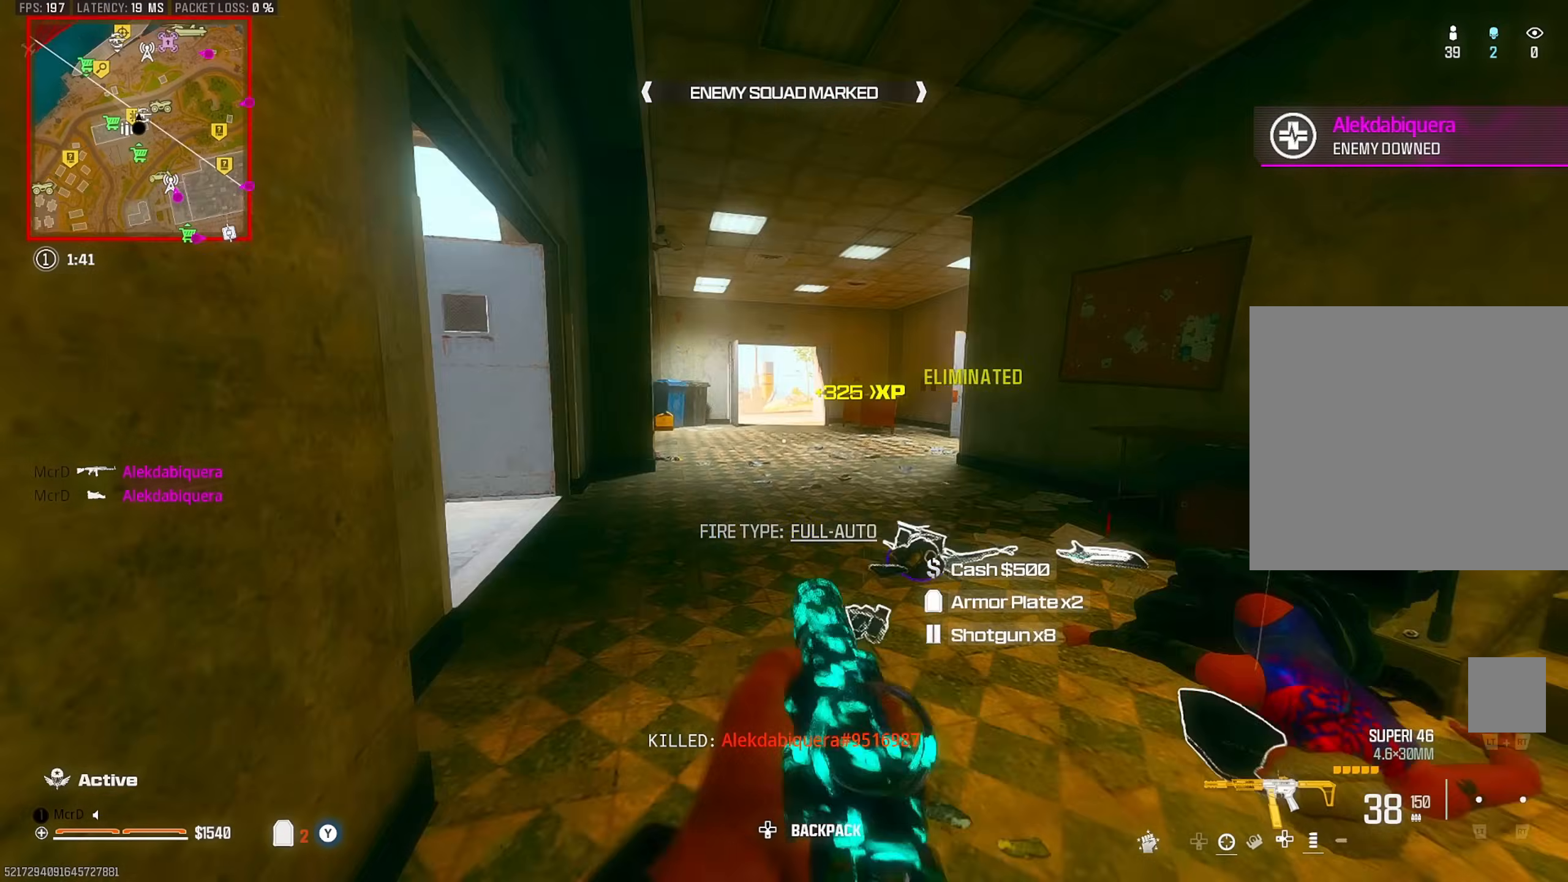
{"buttons": ["L3"], "left_stick": "up", "right_stick": "left", "events": [[133, "left_stick", "up-right"], [133, "right_stick", "left"], [317, "left_stick", "up"], [317, "right_stick", "center"], [383, "right_stick", "right"], [400, "SQUARE", "up"], [433, "L3", "down"], [500, "right_stick", "left"]]}
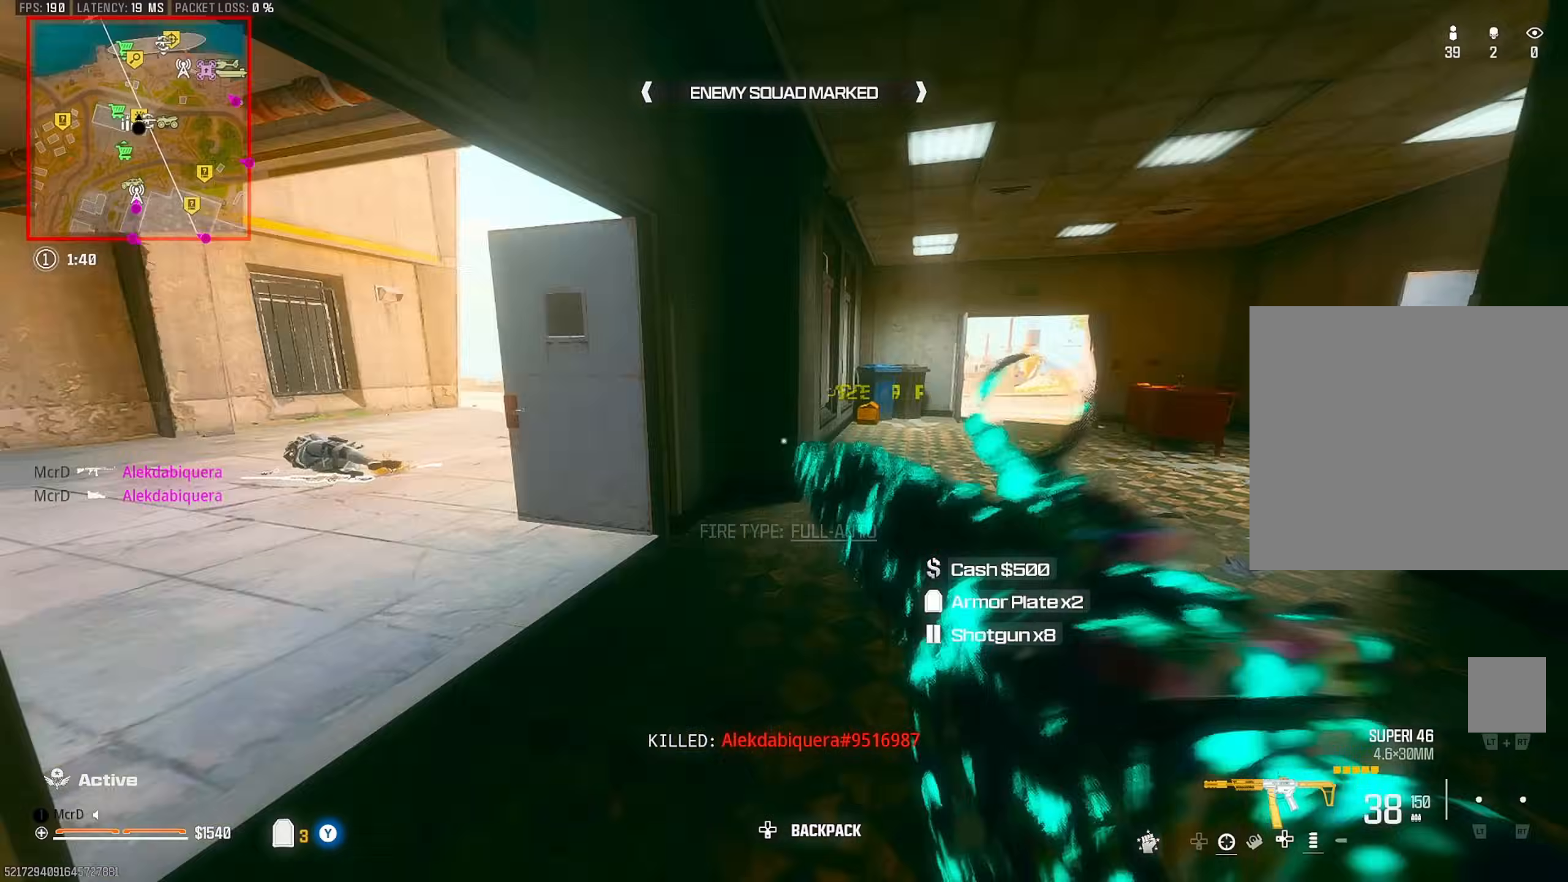
{"buttons": [], "left_stick": "down", "right_stick": "center", "events": [[33, "L3", "up"], [167, "CIRCLE", "down"], [167, "right_stick", "up-left"], [250, "CIRCLE", "up"], [267, "right_stick", "center"], [367, "left_stick", "right"], [400, "CROSS", "down"], [450, "left_stick", "down"], [500, "CROSS", "up"]]}
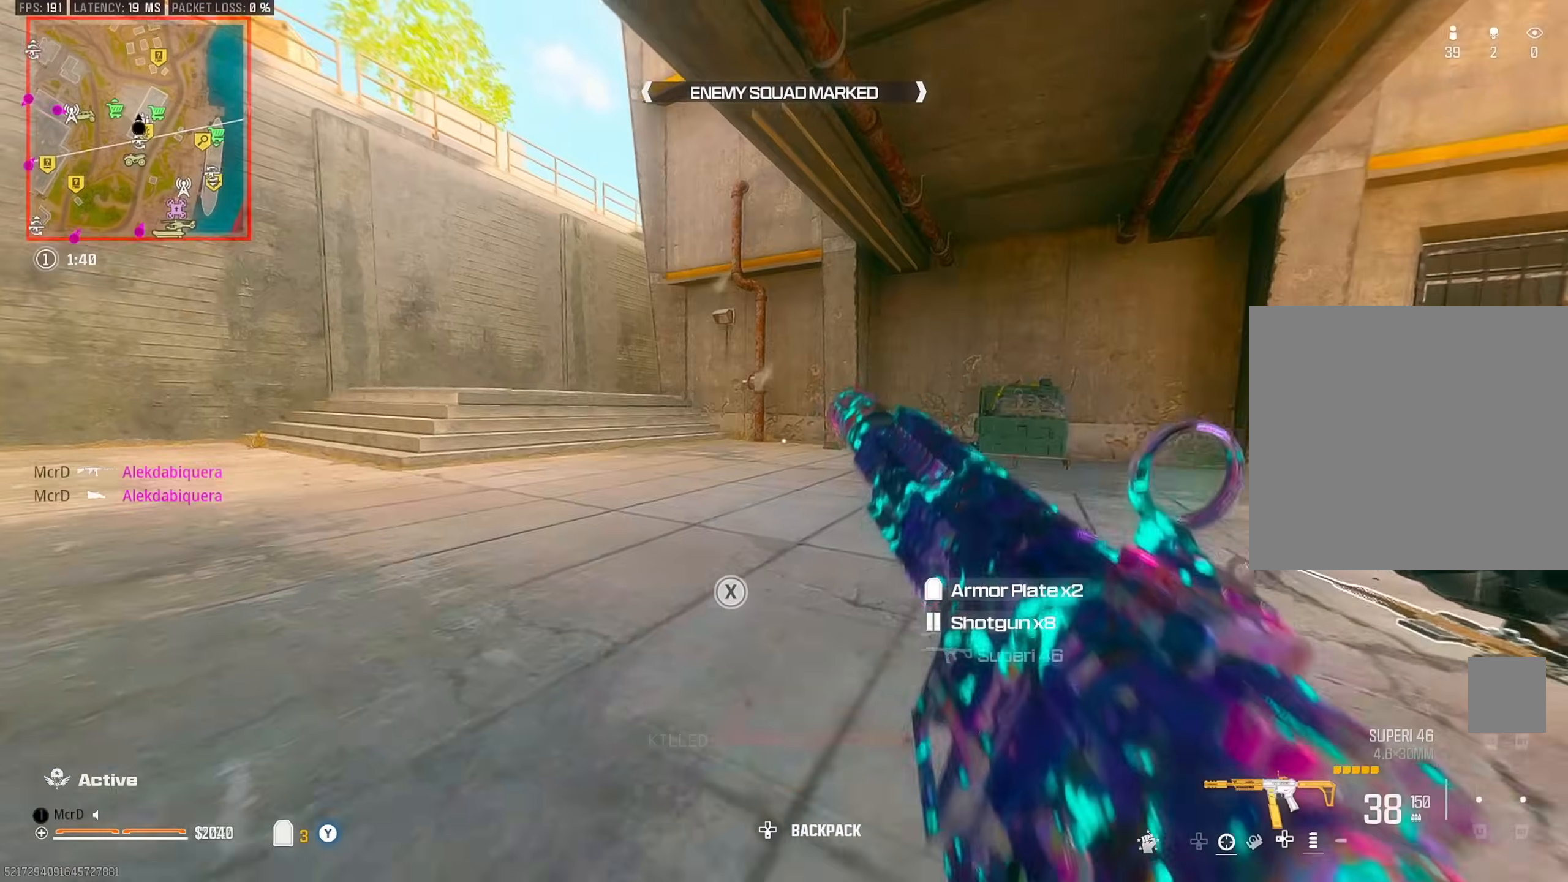
{"buttons": [], "left_stick": "up", "right_stick": "left", "events": [[17, "right_stick", "left"], [100, "left_stick", "left"], [217, "left_stick", "up"], [267, "right_stick", "center"], [367, "right_stick", "left"]]}
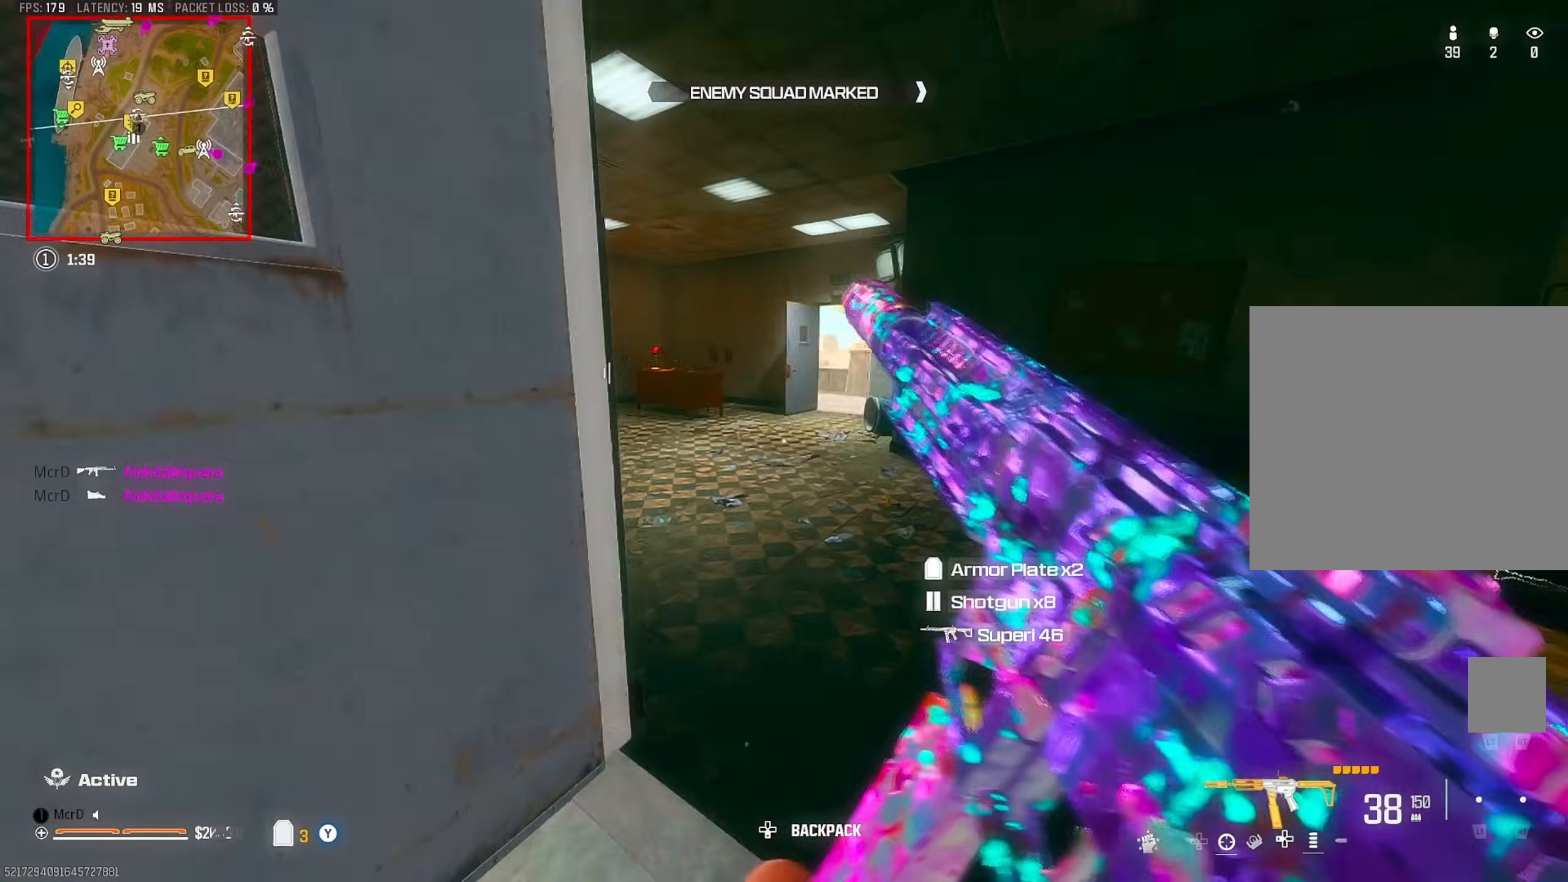
{"buttons": [], "left_stick": "up-right", "right_stick": "left", "events": [[233, "L3", "down"], [300, "right_stick", "right"], [317, "L3", "up"], [333, "left_stick", "up-right"], [433, "right_stick", "left"]]}
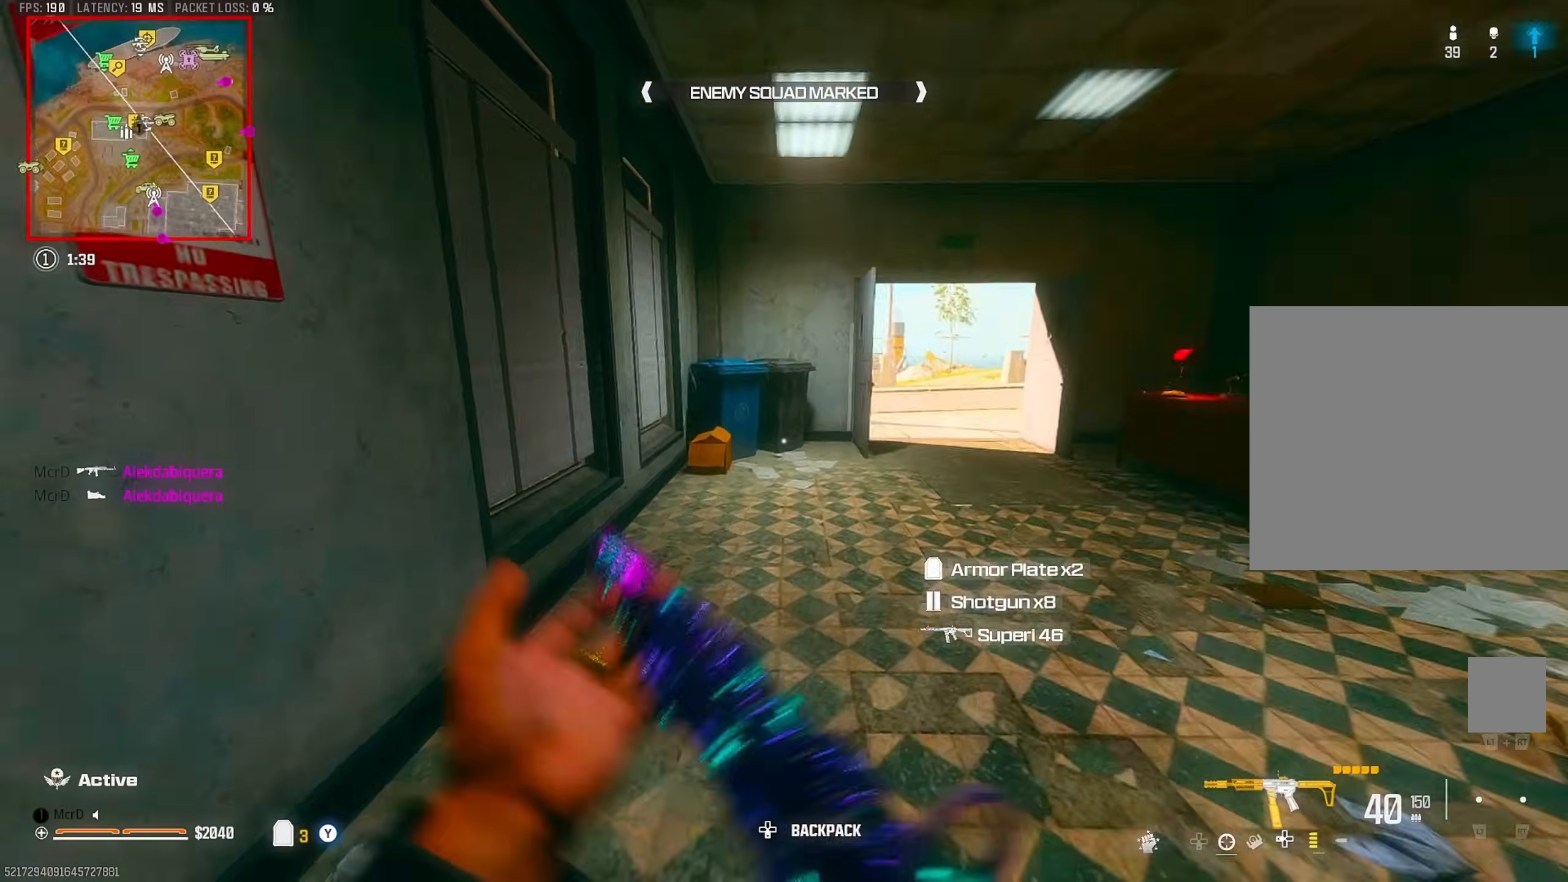
{"buttons": ["CIRCLE"], "left_stick": "up-left", "right_stick": "right", "events": [[67, "left_stick", "down"], [150, "left_stick", "left"], [200, "left_stick", "up-left"], [200, "right_stick", "center"], [250, "L3", "down"], [283, "right_stick", "left"], [350, "L3", "up"], [400, "right_stick", "up-right"], [450, "right_stick", "right"], [500, "CIRCLE", "down"]]}
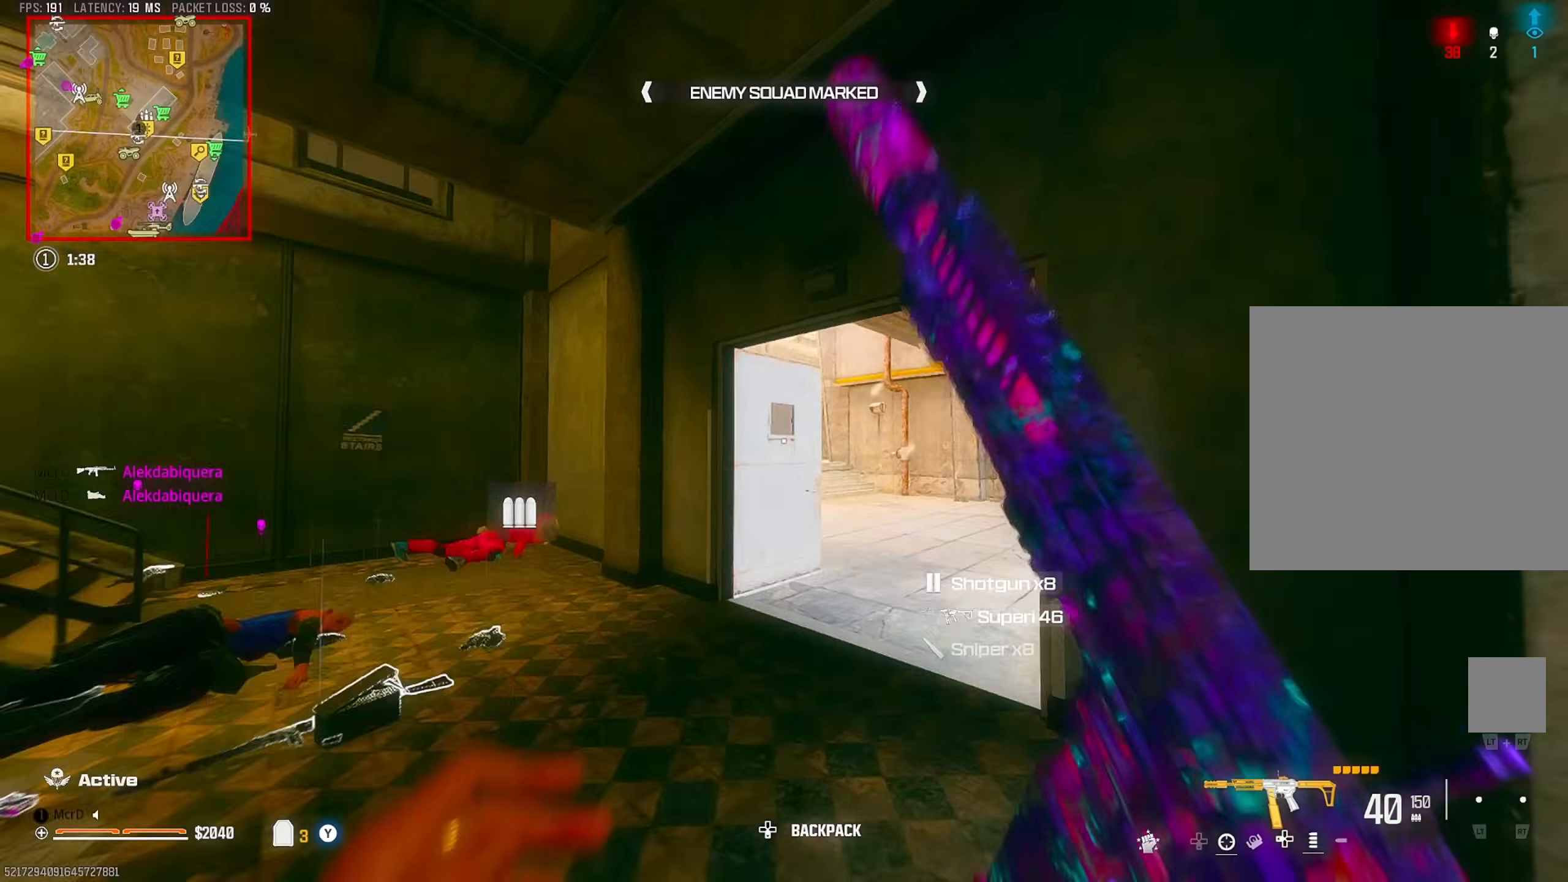
{"buttons": [], "left_stick": "up", "right_stick": "right", "events": [[117, "CIRCLE", "up"], [183, "right_stick", "center"], [217, "left_stick", "left"], [300, "CROSS", "down"], [383, "left_stick", "up"], [400, "CROSS", "up"], [483, "right_stick", "right"]]}
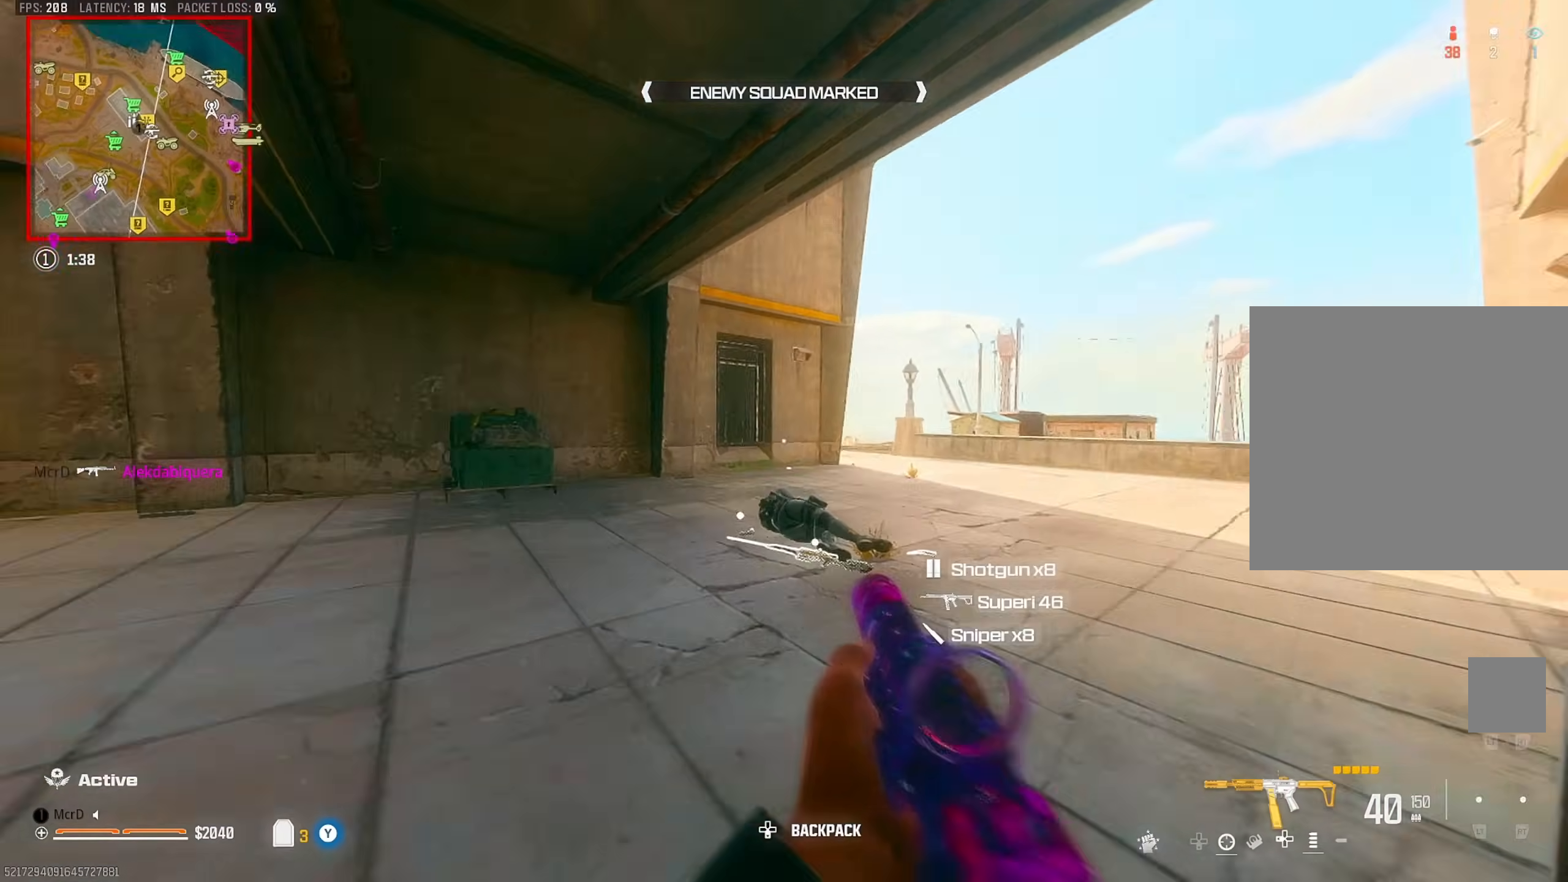
{"buttons": [], "left_stick": "up-right", "right_stick": "center", "events": [[33, "L3", "down"], [117, "L3", "up"], [167, "right_stick", "left"], [283, "CROSS", "down"], [350, "left_stick", "up-right"], [350, "right_stick", "center"], [383, "CROSS", "up"]]}
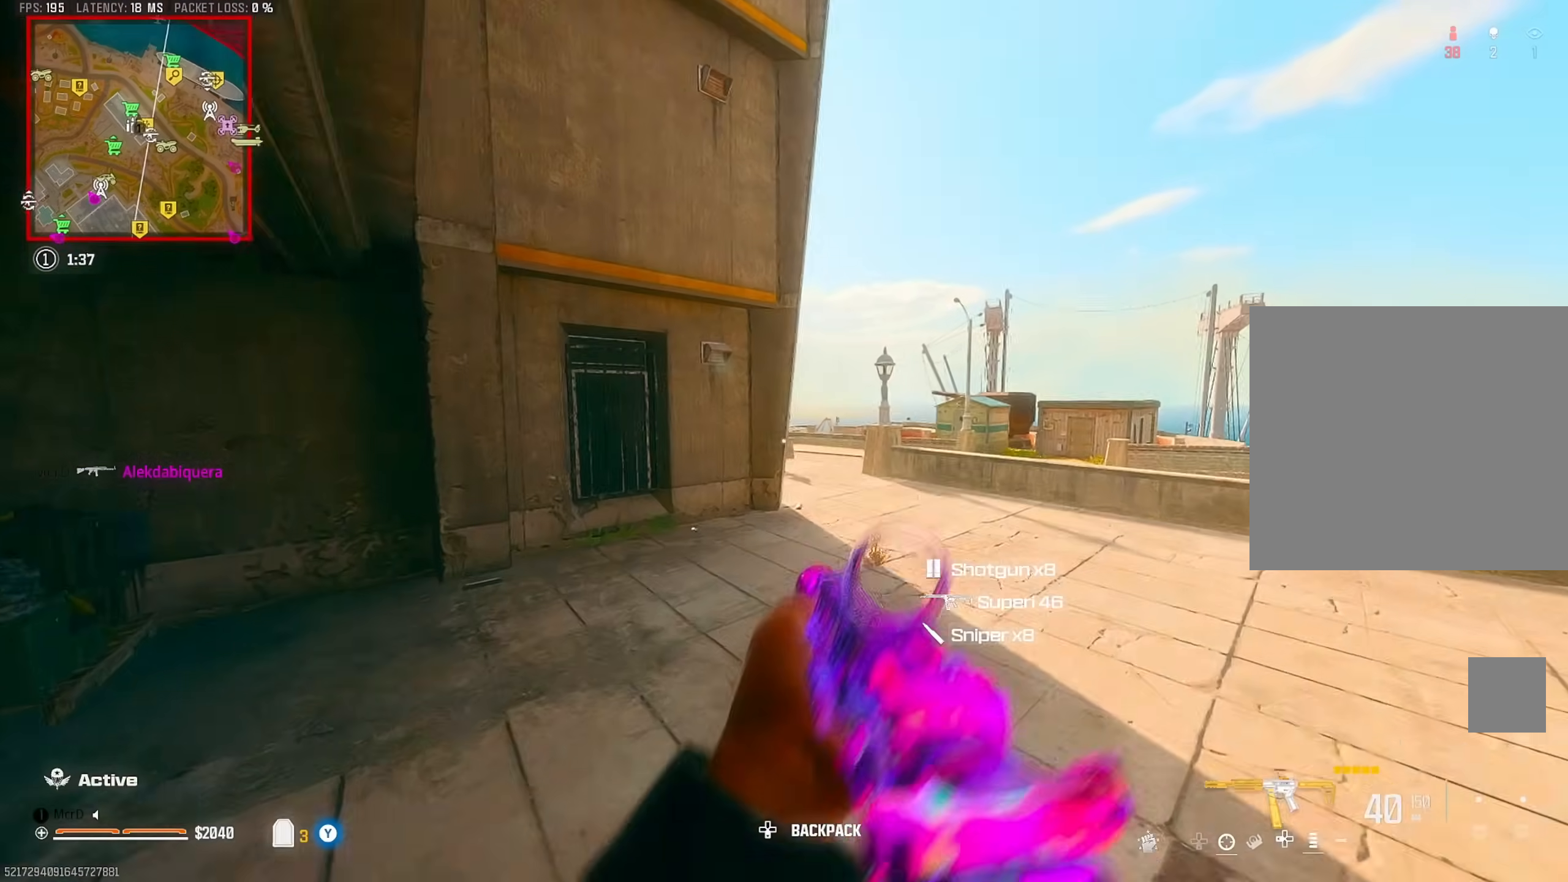
{"buttons": ["CROSS"], "left_stick": "up-right", "right_stick": "center", "events": [[100, "CIRCLE", "down"], [233, "CIRCLE", "up"], [317, "right_stick", "left"], [400, "CROSS", "down"], [467, "right_stick", "center"]]}
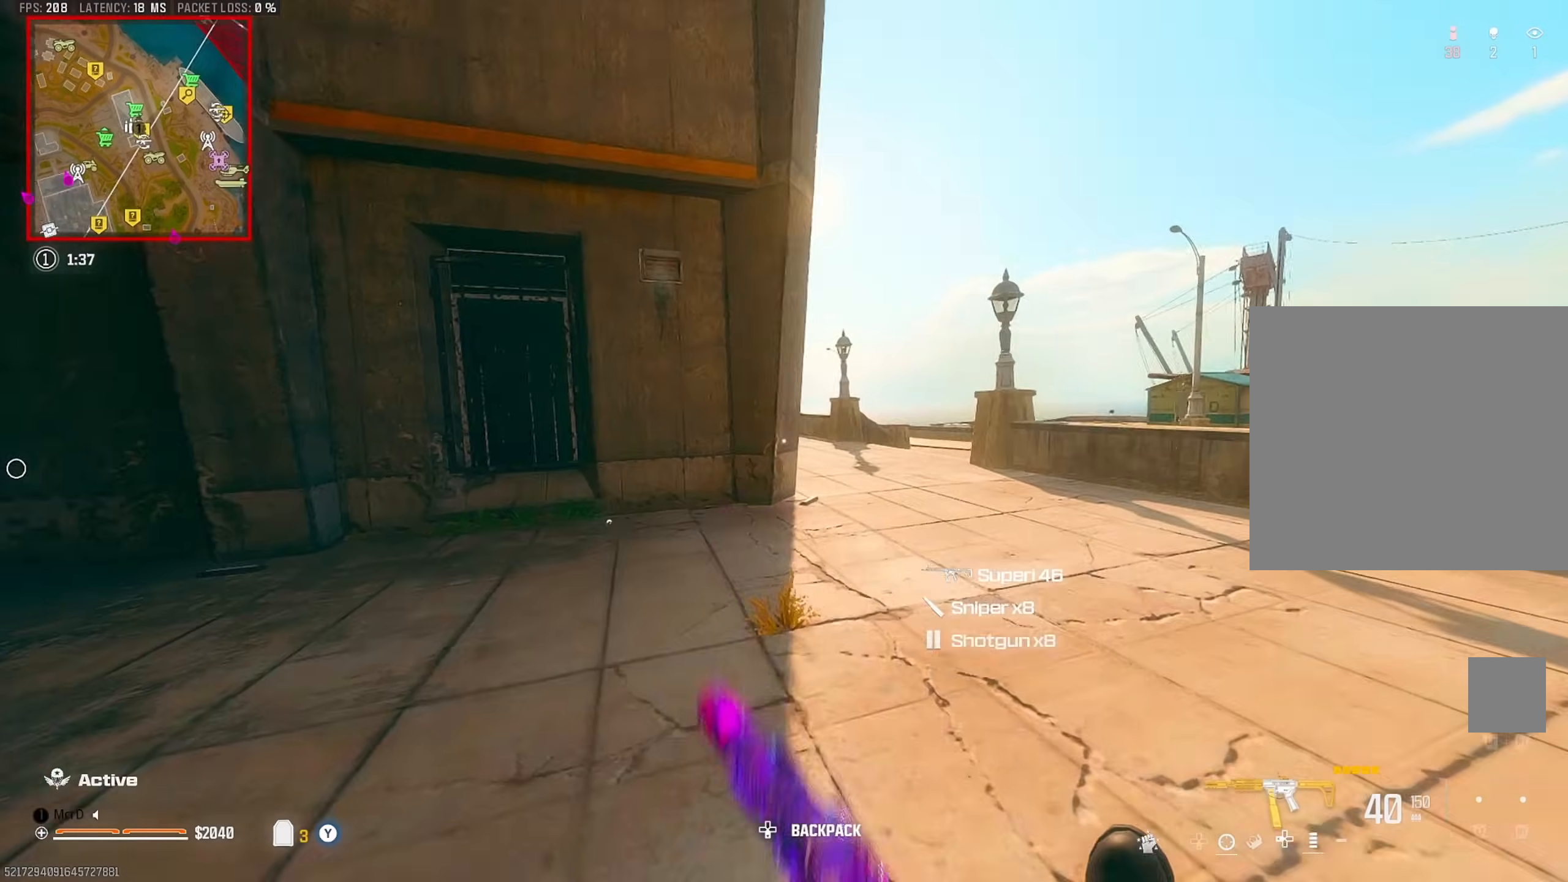
{"buttons": [], "left_stick": "up-right", "right_stick": "left", "events": [[17, "CROSS", "up"], [83, "left_stick", "right"], [250, "left_stick", "up-right"], [283, "right_stick", "right"], [400, "right_stick", "left"]]}
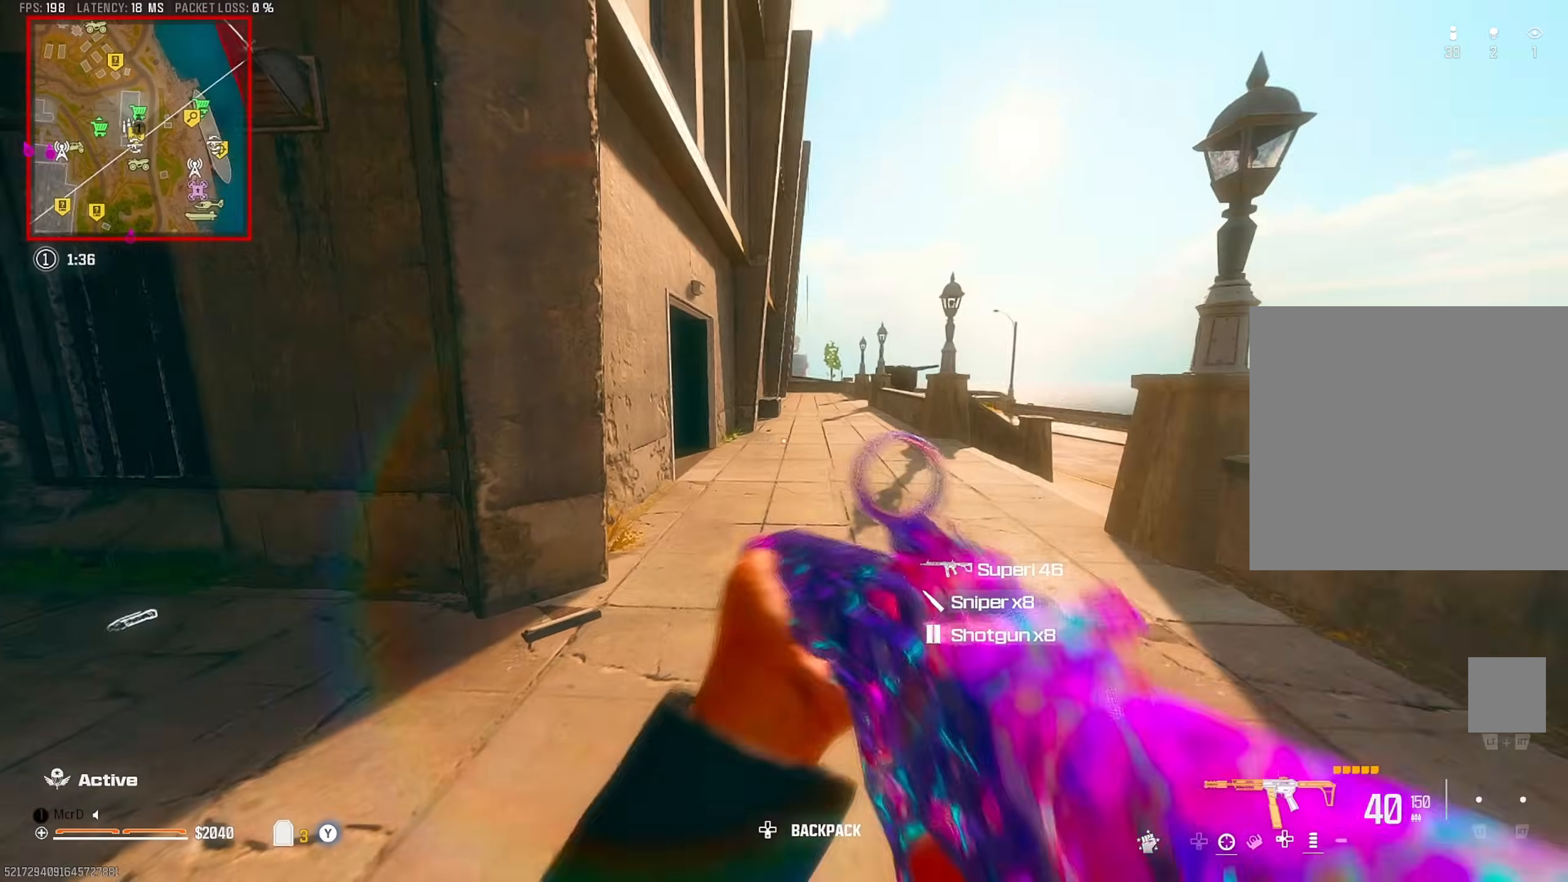
{"buttons": ["CROSS"], "left_stick": "up-right", "right_stick": "left", "events": [[133, "right_stick", "center"], [217, "CIRCLE", "down"], [300, "CIRCLE", "up"], [467, "CROSS", "down"], [467, "right_stick", "left"]]}
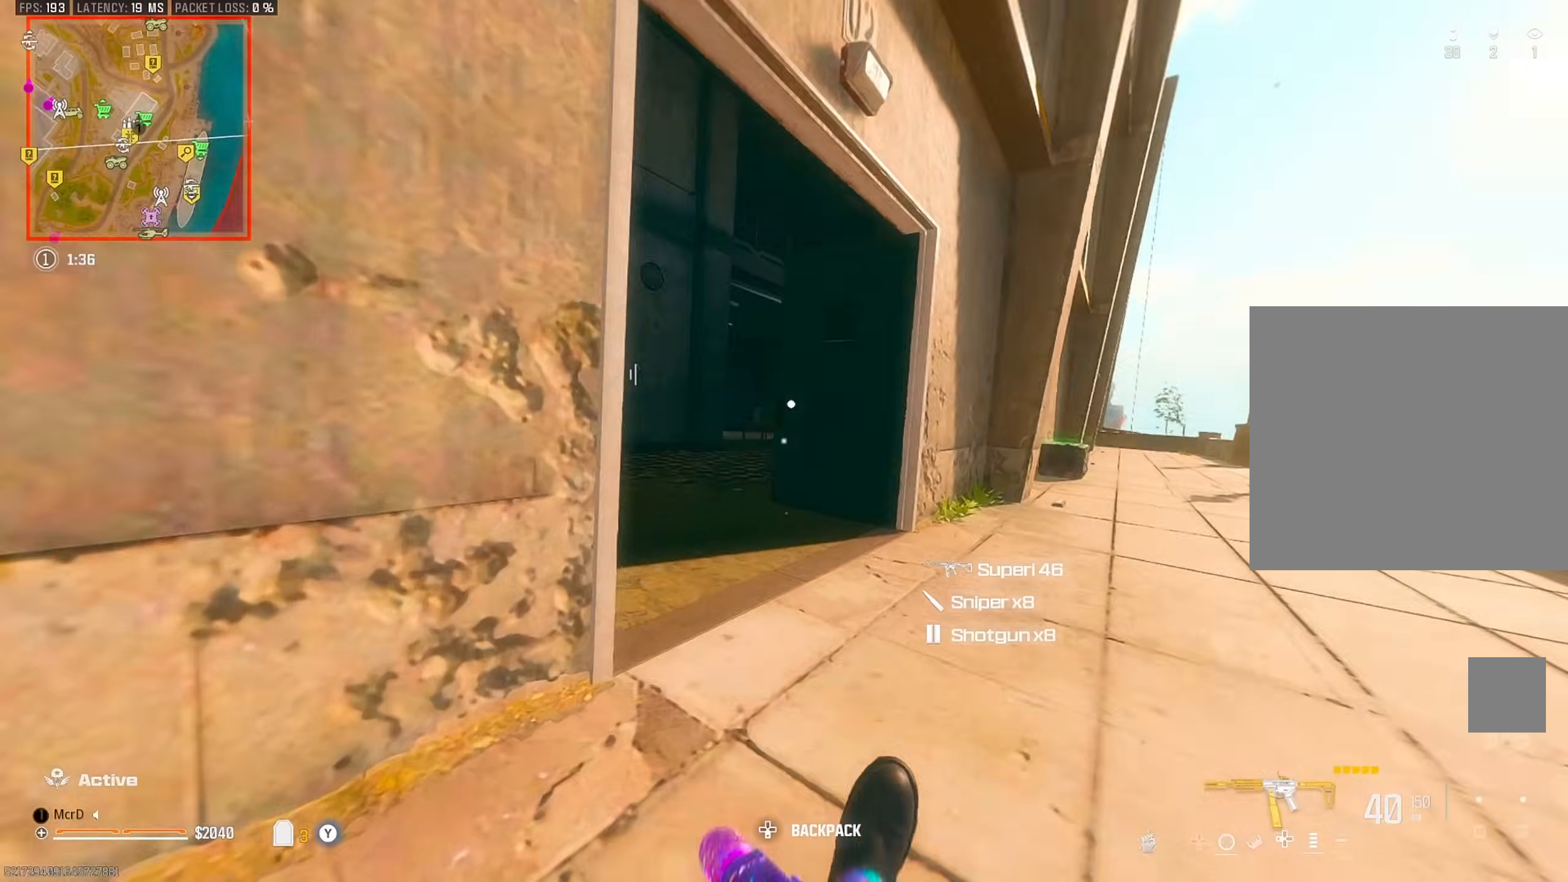
{"buttons": [], "left_stick": "up-left", "right_stick": "right", "events": [[67, "CROSS", "up"], [117, "left_stick", "up-left"], [167, "right_stick", "center"], [233, "L3", "down"], [317, "right_stick", "left"], [333, "L3", "up"], [483, "right_stick", "right"]]}
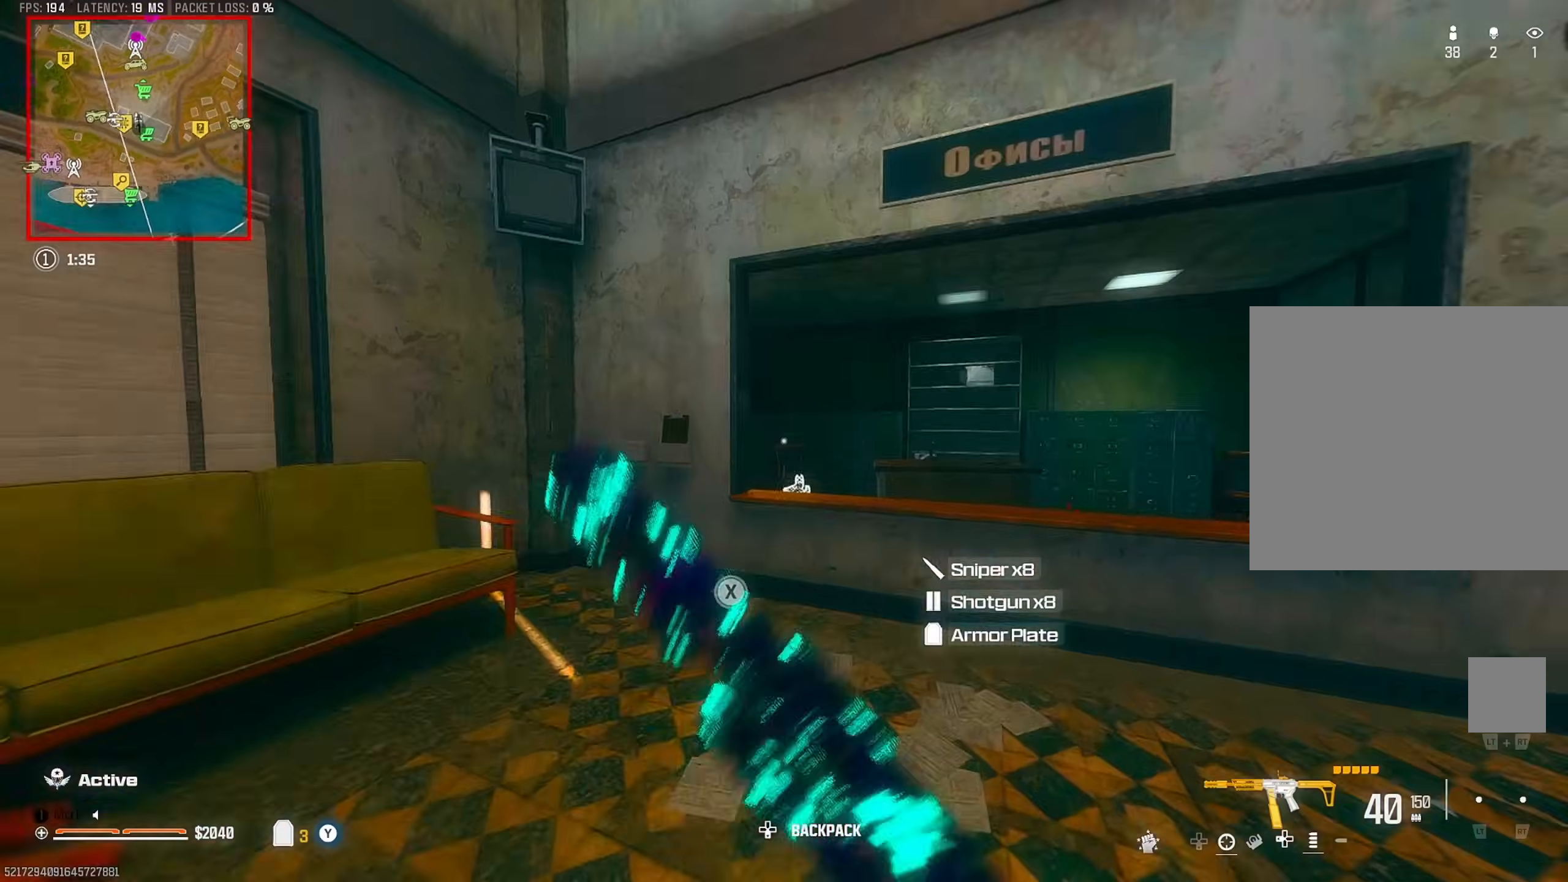
{"buttons": [], "left_stick": "up", "right_stick": "center", "events": [[150, "right_stick", "left"], [167, "left_stick", "down-left"], [350, "left_stick", "up-left"], [400, "left_stick", "up"], [467, "right_stick", "center"]]}
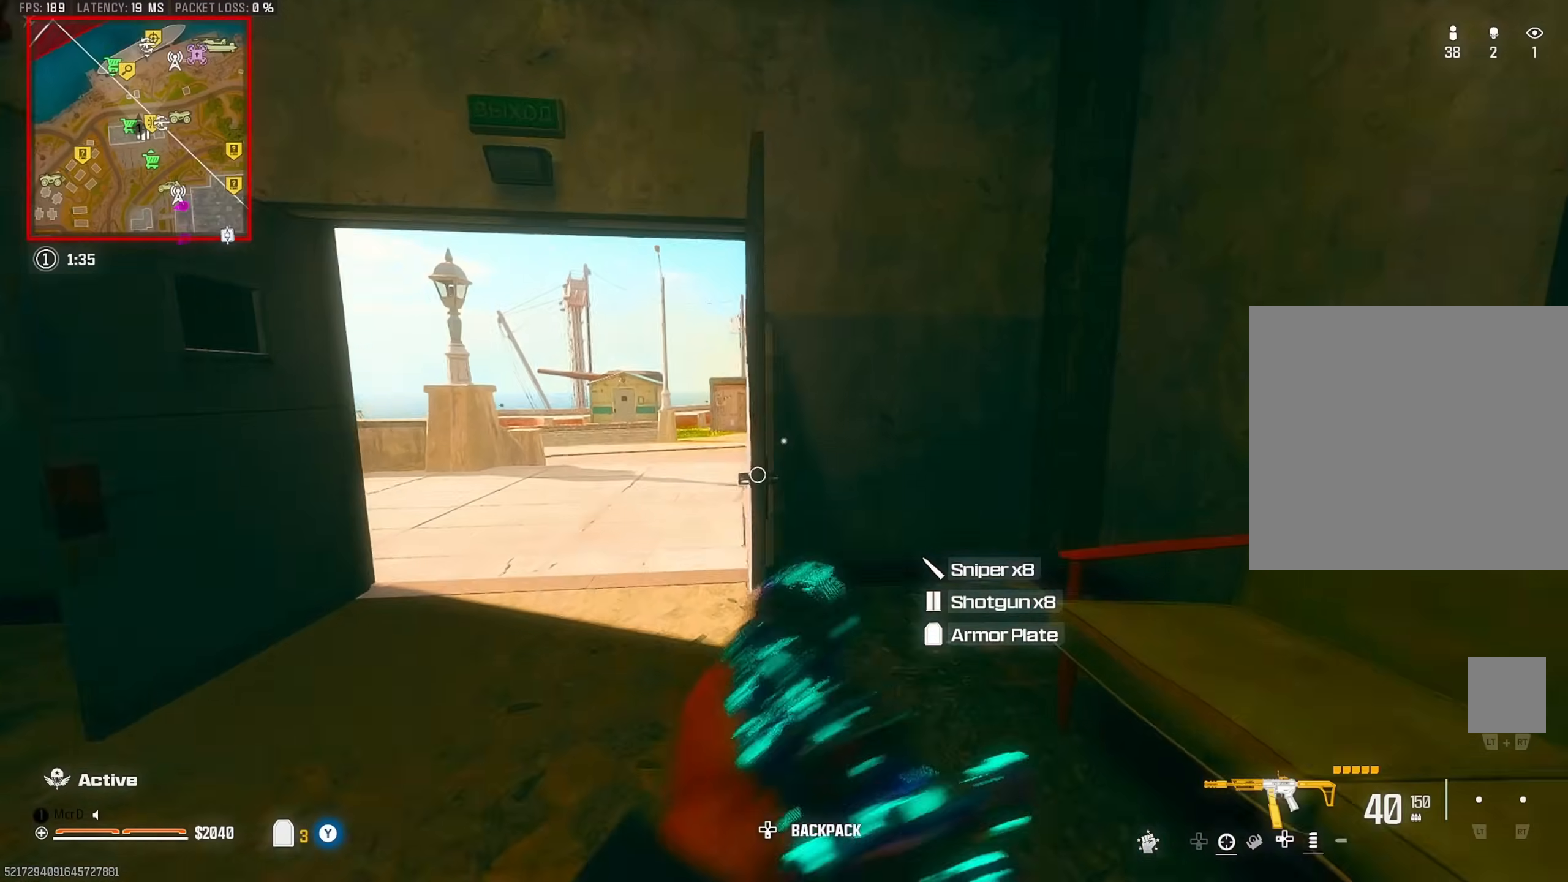
{"buttons": ["CIRCLE"], "left_stick": "up", "right_stick": "left", "events": [[50, "right_stick", "left"], [233, "right_stick", "center"], [417, "right_stick", "left"], [450, "CIRCLE", "down"]]}
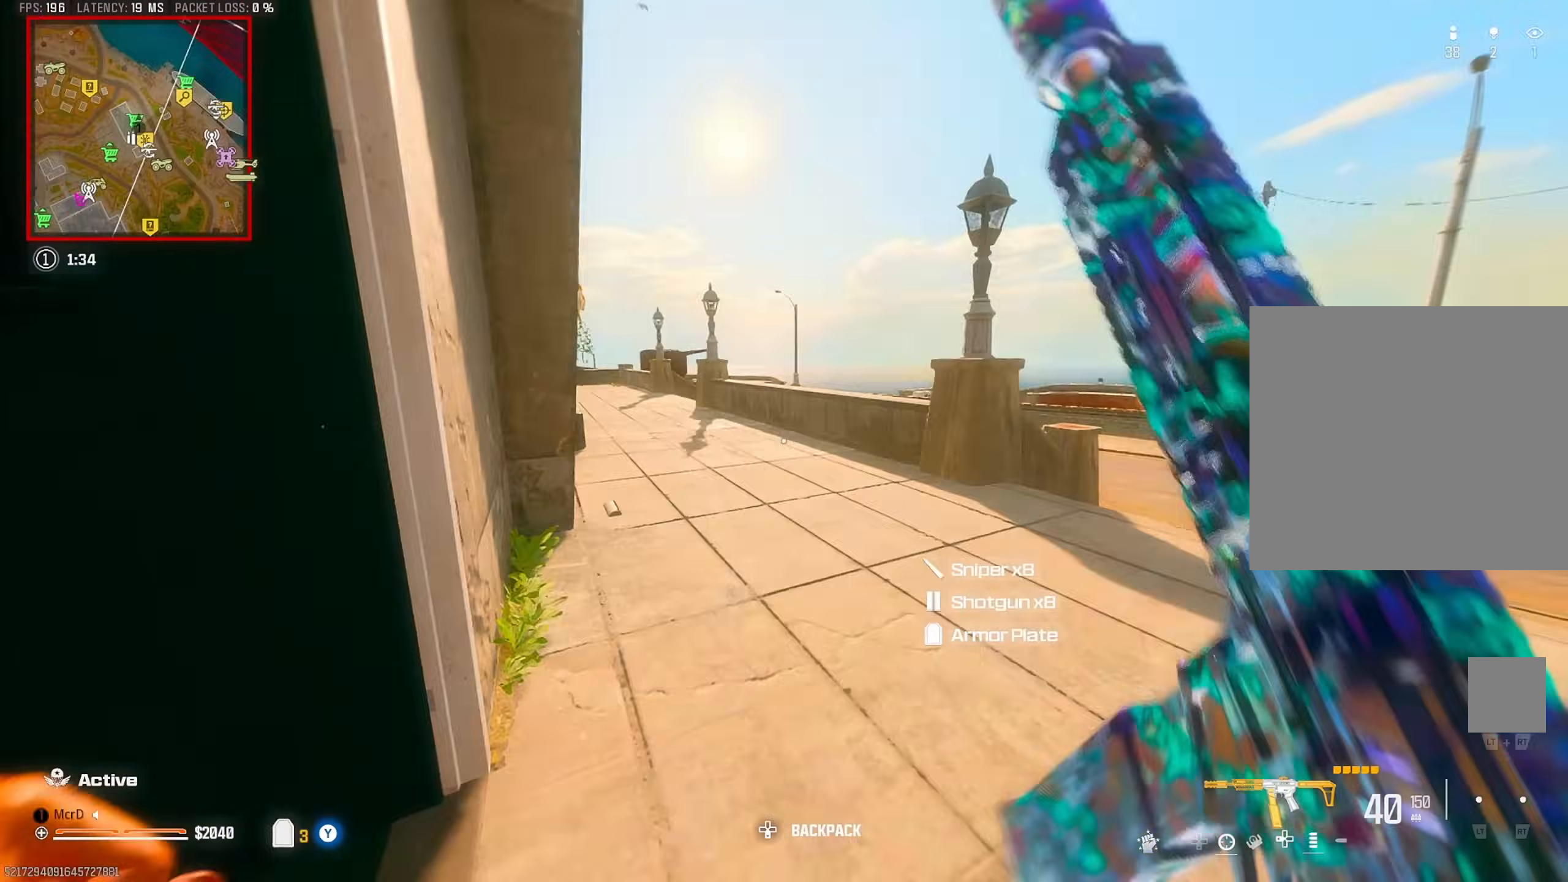
{"buttons": [], "left_stick": "down", "right_stick": "up", "events": [[17, "left_stick", "up-right"], [50, "CIRCLE", "up"], [117, "right_stick", "center"], [200, "left_stick", "down-right"], [233, "CROSS", "down"], [250, "left_stick", "down"], [317, "CROSS", "up"], [367, "right_stick", "up"]]}
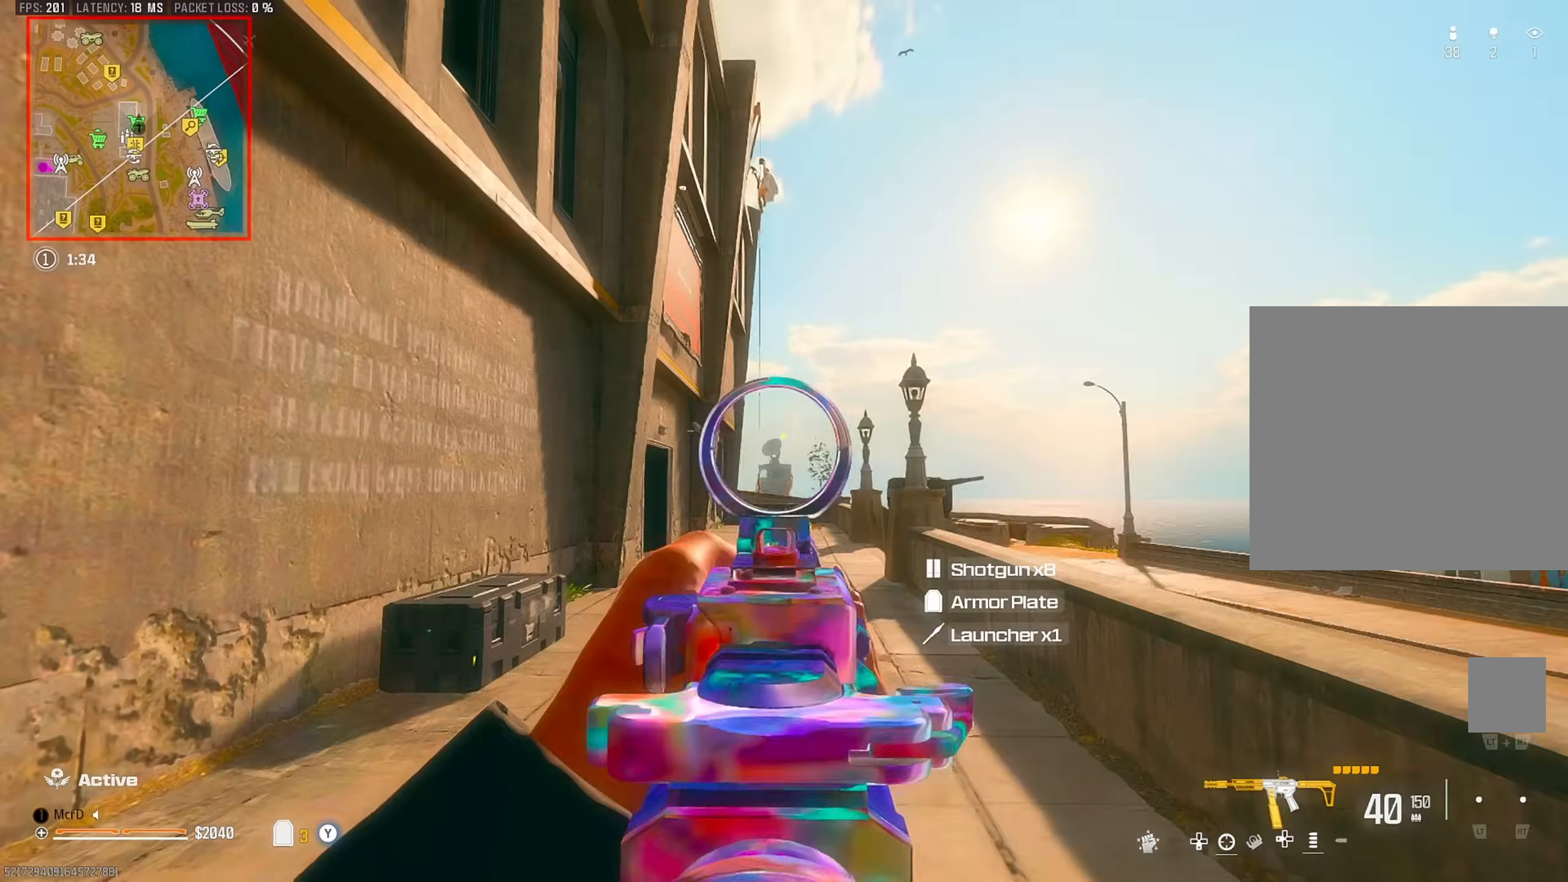
{"buttons": ["CROSS"], "left_stick": "center", "right_stick": "center", "events": [[117, "left_stick", "down-left"], [250, "CIRCLE", "down"], [333, "left_stick", "right"], [350, "right_stick", "center"], [367, "CIRCLE", "up"], [483, "CROSS", "down"], [483, "left_stick", "center"]]}
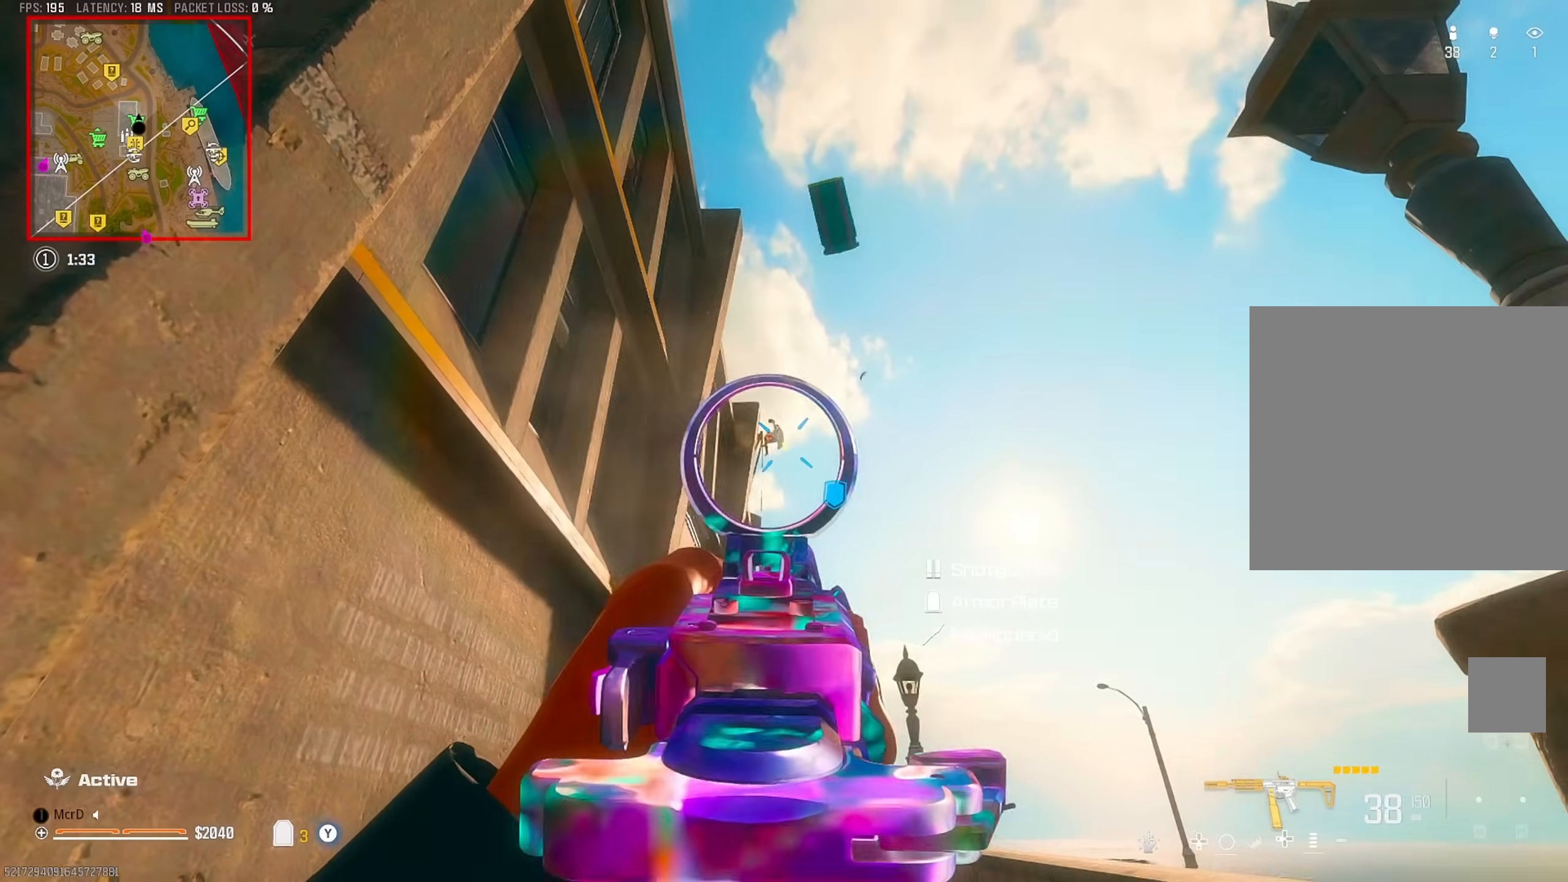
{"buttons": [], "left_stick": "up-left", "right_stick": "down-left", "events": [[17, "left_stick", "down-left"], [83, "CROSS", "up"], [117, "right_stick", "left"], [183, "right_stick", "center"], [300, "right_stick", "down-left"], [433, "left_stick", "up-left"]]}
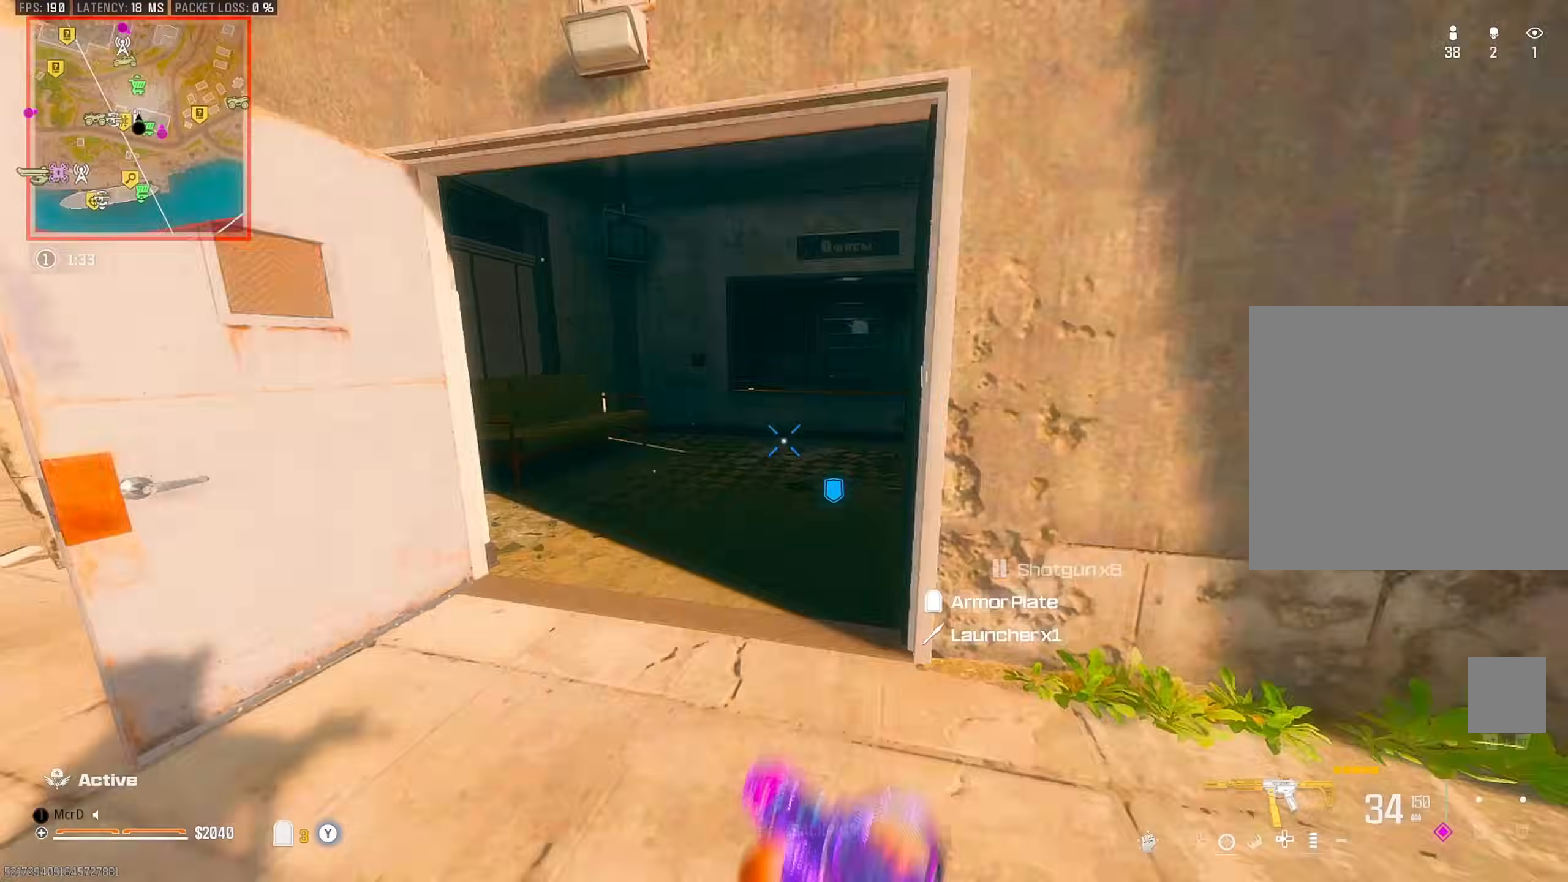
{"buttons": [], "left_stick": "left", "right_stick": "center", "events": [[50, "left_stick", "up"], [67, "right_stick", "up-left"], [117, "right_stick", "up-right"], [200, "right_stick", "right"], [250, "CIRCLE", "down"], [367, "CIRCLE", "up"], [450, "left_stick", "left"], [483, "right_stick", "center"]]}
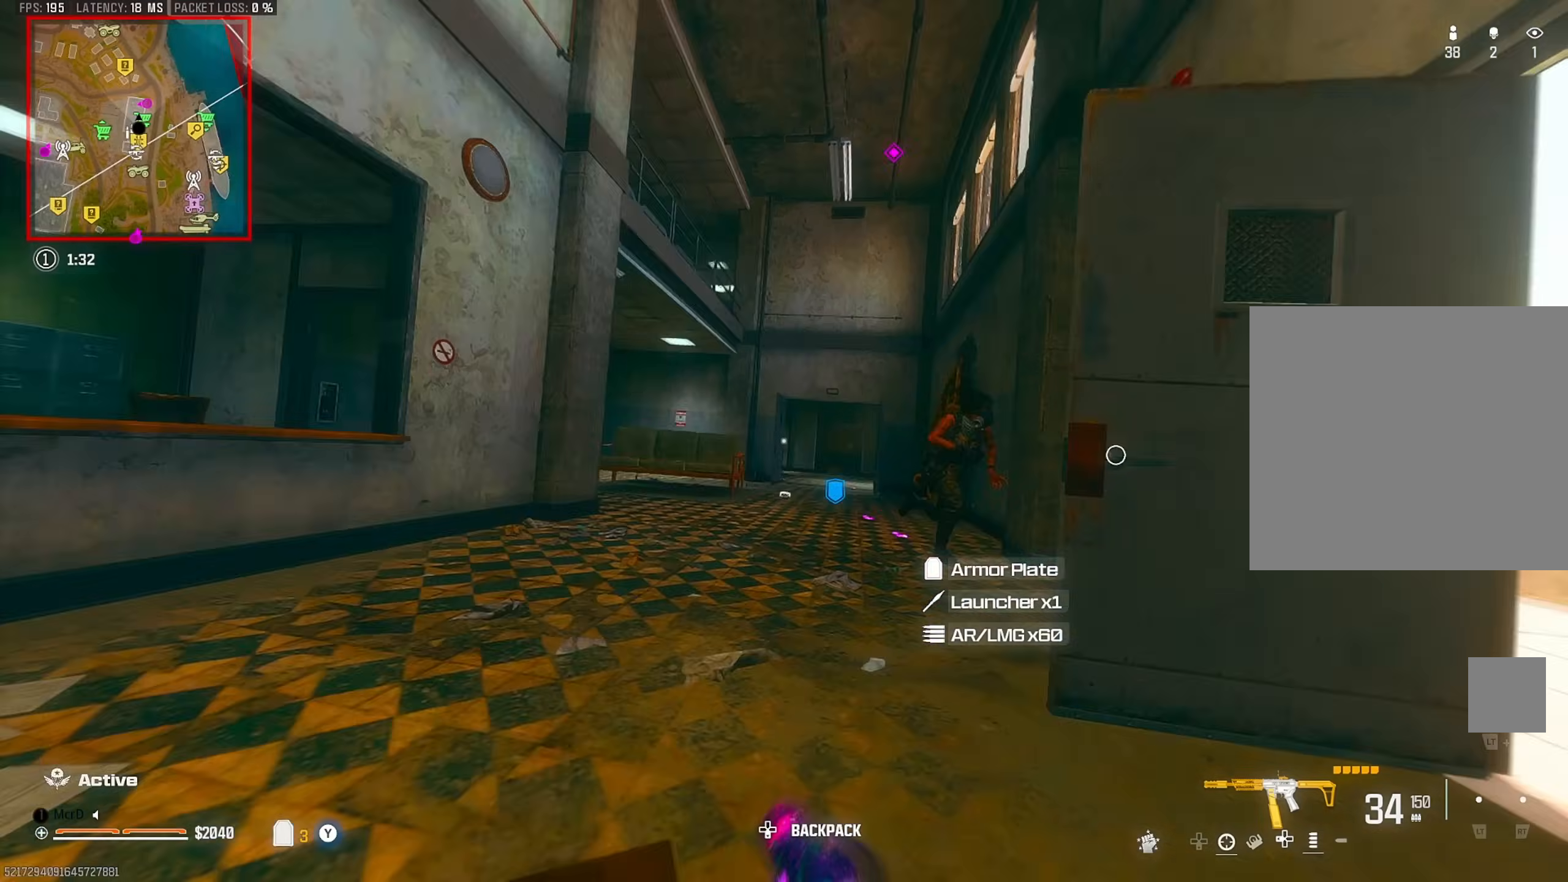
{"buttons": ["CIRCLE"], "left_stick": "right", "right_stick": "up-right", "events": [[33, "CROSS", "down"], [100, "left_stick", "down"], [133, "CROSS", "up"], [167, "right_stick", "right"], [183, "left_stick", "right"], [317, "CIRCLE", "down"], [383, "right_stick", "center"], [483, "right_stick", "up-right"]]}
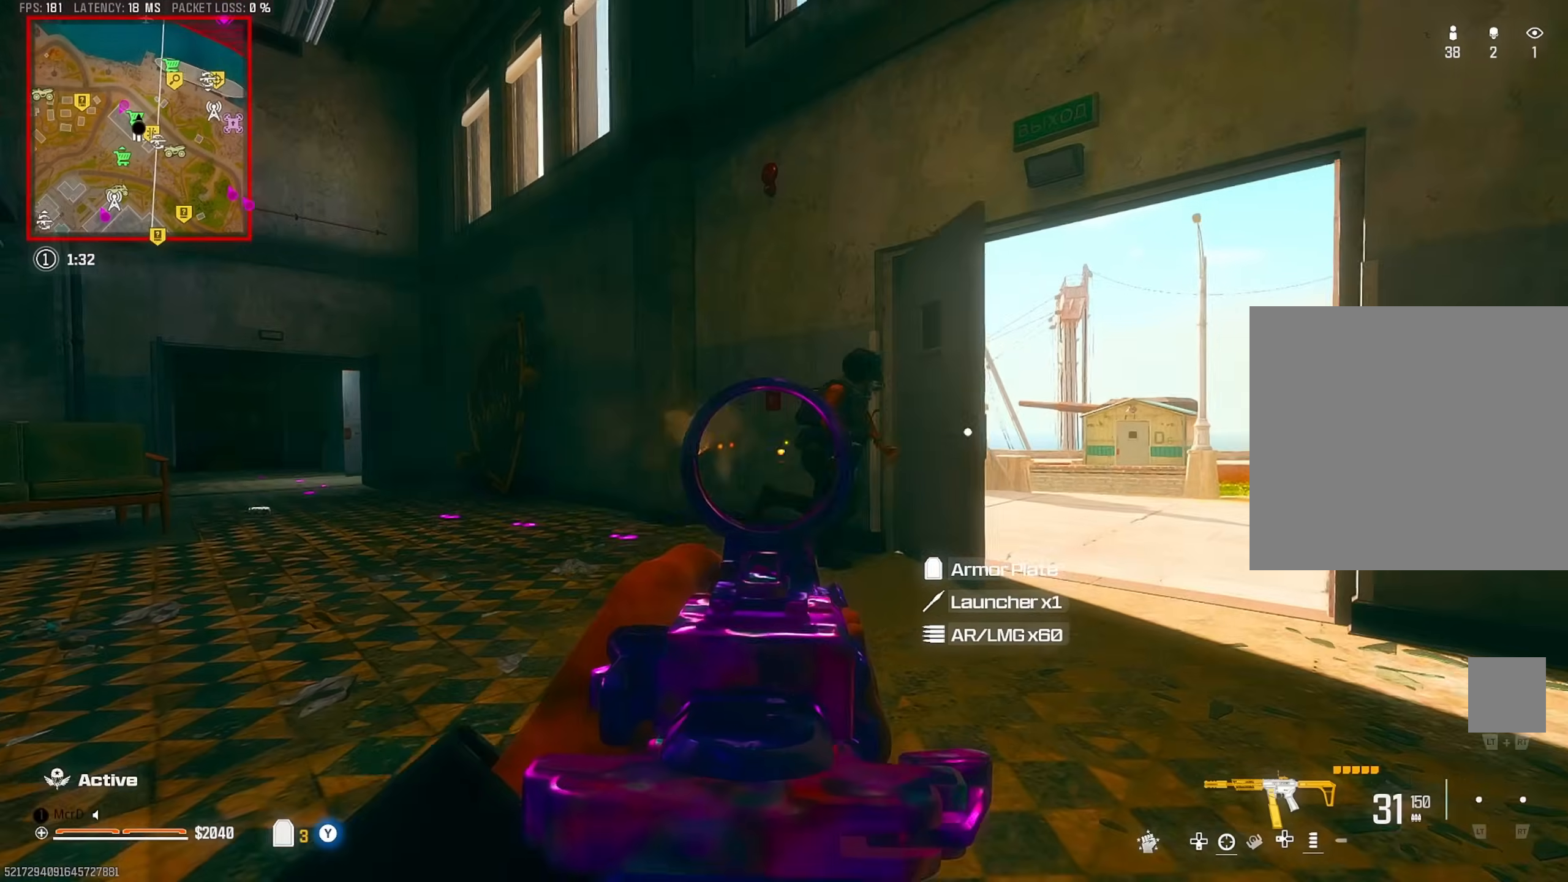
{"buttons": ["CROSS", "L3"], "left_stick": "up-left", "right_stick": "down-right", "events": [[83, "left_stick", "left"], [250, "CIRCLE", "up"], [333, "CROSS", "down"], [350, "left_stick", "up-left"], [350, "right_stick", "center"], [417, "CROSS", "up"], [483, "CROSS", "down"], [483, "L3", "down"], [500, "right_stick", "down-right"]]}
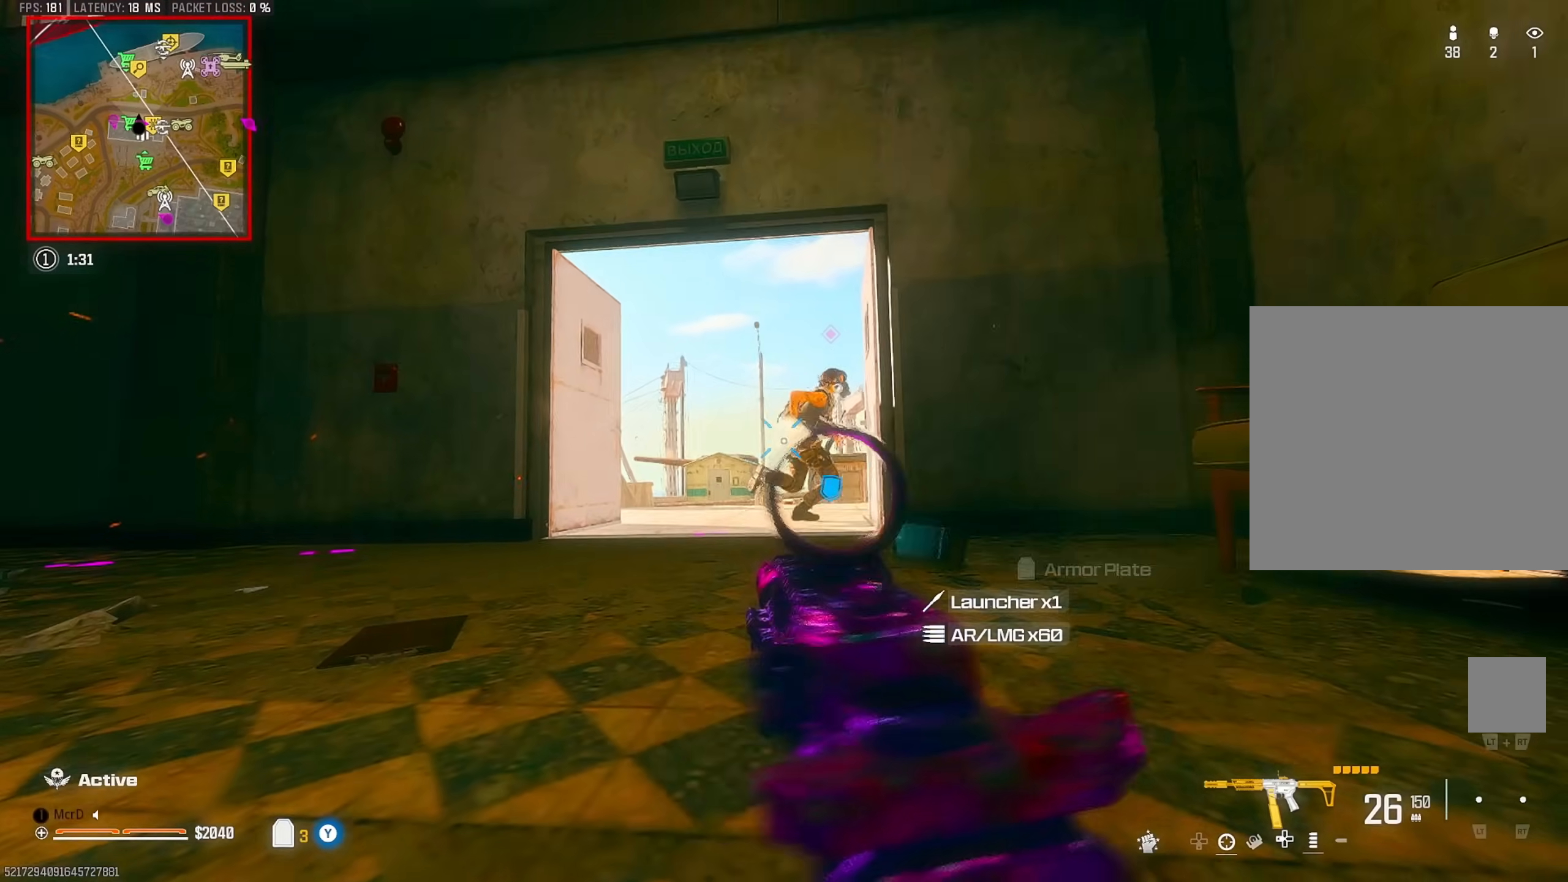
{"buttons": [], "left_stick": "left", "right_stick": "center", "events": [[67, "L3", "up"], [100, "CROSS", "up"], [133, "right_stick", "center"], [450, "left_stick", "left"]]}
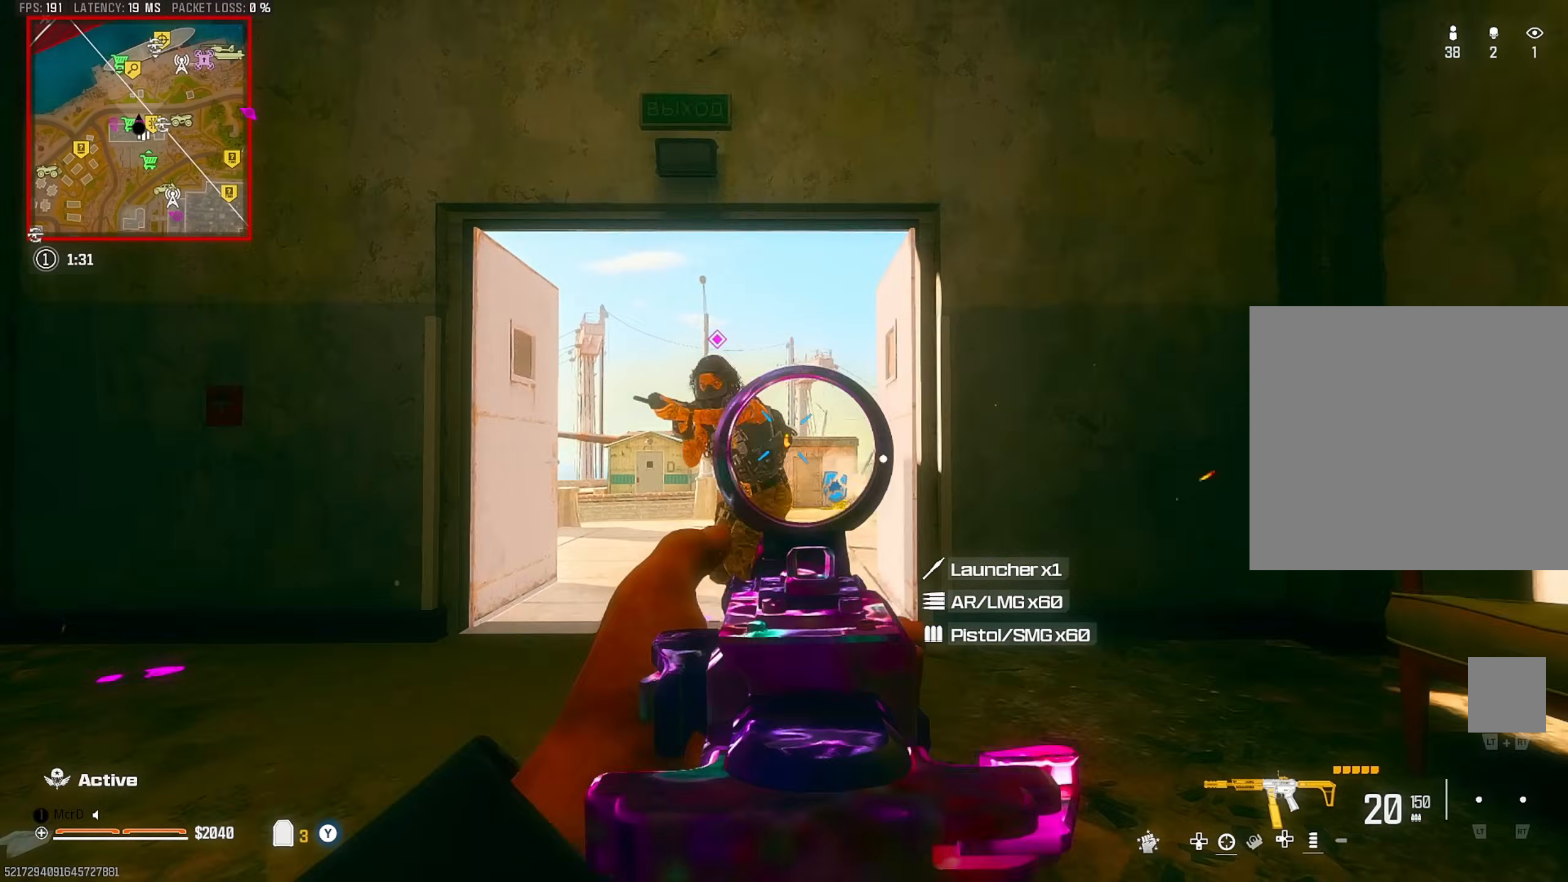
{"buttons": [], "left_stick": "right", "right_stick": "down-left", "events": [[50, "right_stick", "down-left"], [117, "left_stick", "down"], [183, "left_stick", "down-right"], [200, "right_stick", "down-right"], [317, "right_stick", "down-left"], [417, "left_stick", "right"]]}
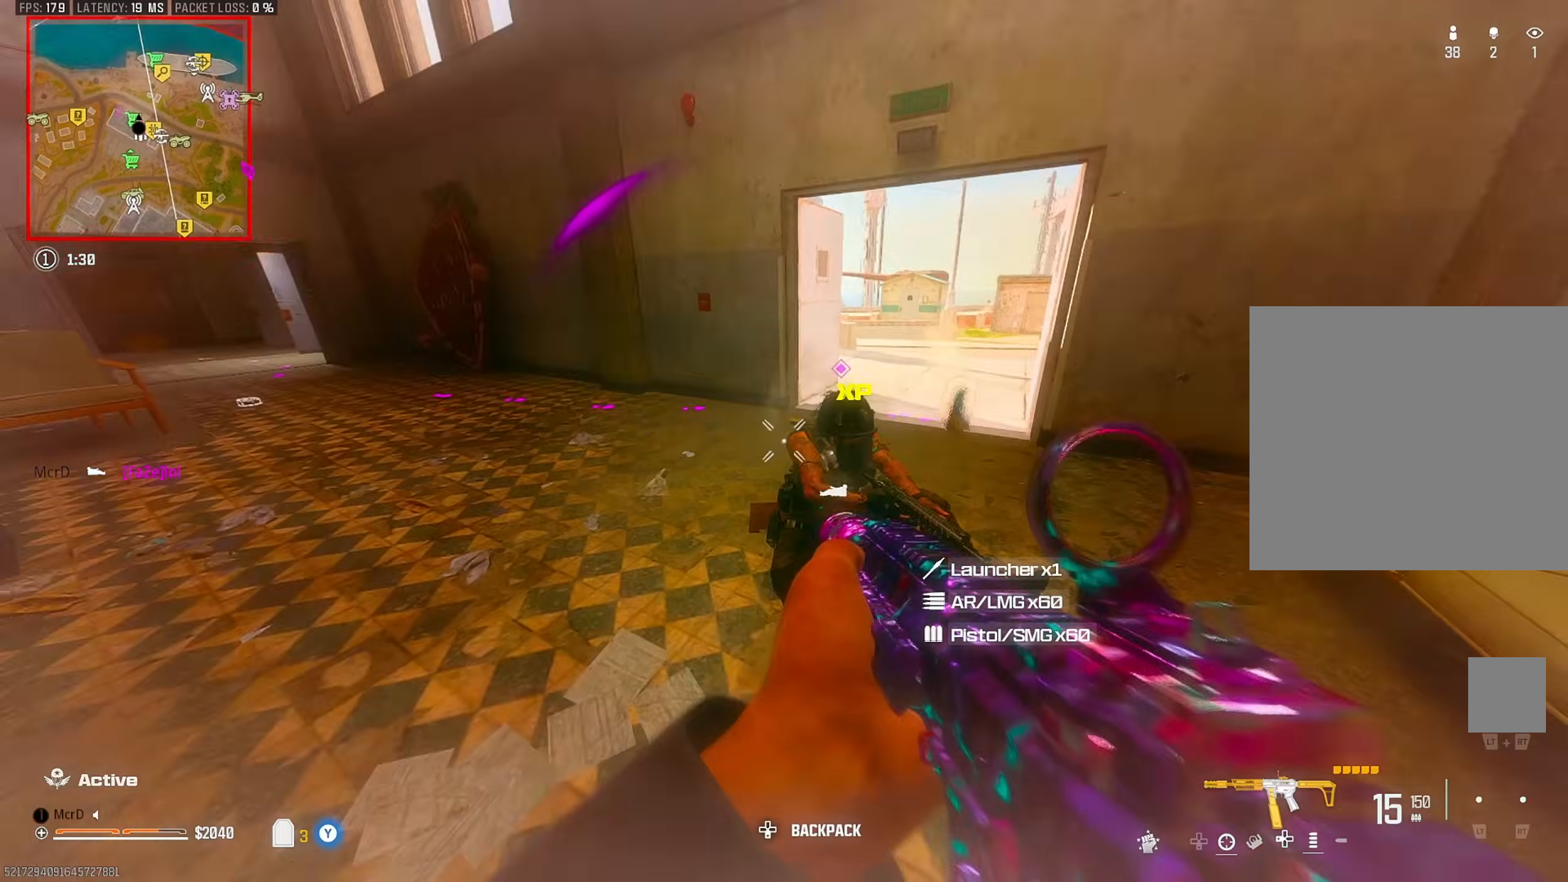
{"buttons": ["CIRCLE"], "left_stick": "up-left", "right_stick": "right", "events": [[83, "right_stick", "center"], [133, "right_stick", "up-left"], [167, "left_stick", "up"], [250, "left_stick", "up-left"], [283, "right_stick", "left"], [400, "right_stick", "up-right"], [450, "CIRCLE", "down"], [483, "right_stick", "right"]]}
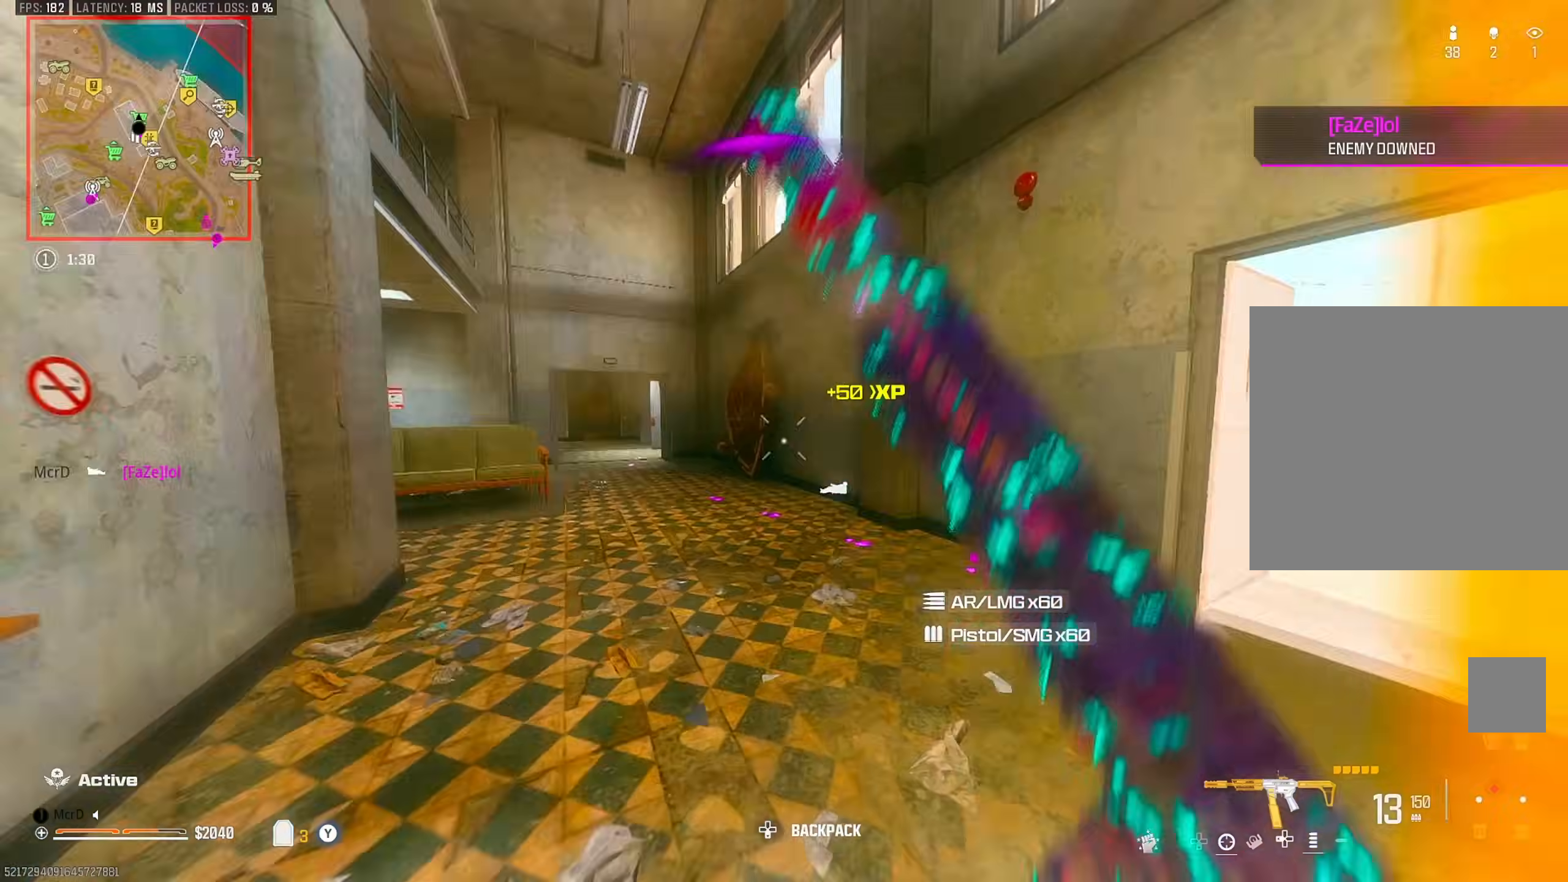
{"buttons": ["CROSS"], "left_stick": "down-right", "right_stick": "down-left", "events": [[17, "CIRCLE", "up"], [133, "right_stick", "down-right"], [167, "left_stick", "down-left"], [200, "CROSS", "down"], [283, "left_stick", "down-right"], [300, "CROSS", "up"], [317, "R1", "down"], [367, "left_stick", "right"], [383, "CIRCLE", "down"], [400, "R1", "up"], [450, "CIRCLE", "up"], [467, "CROSS", "down"], [500, "left_stick", "down-right"], [500, "right_stick", "down-left"]]}
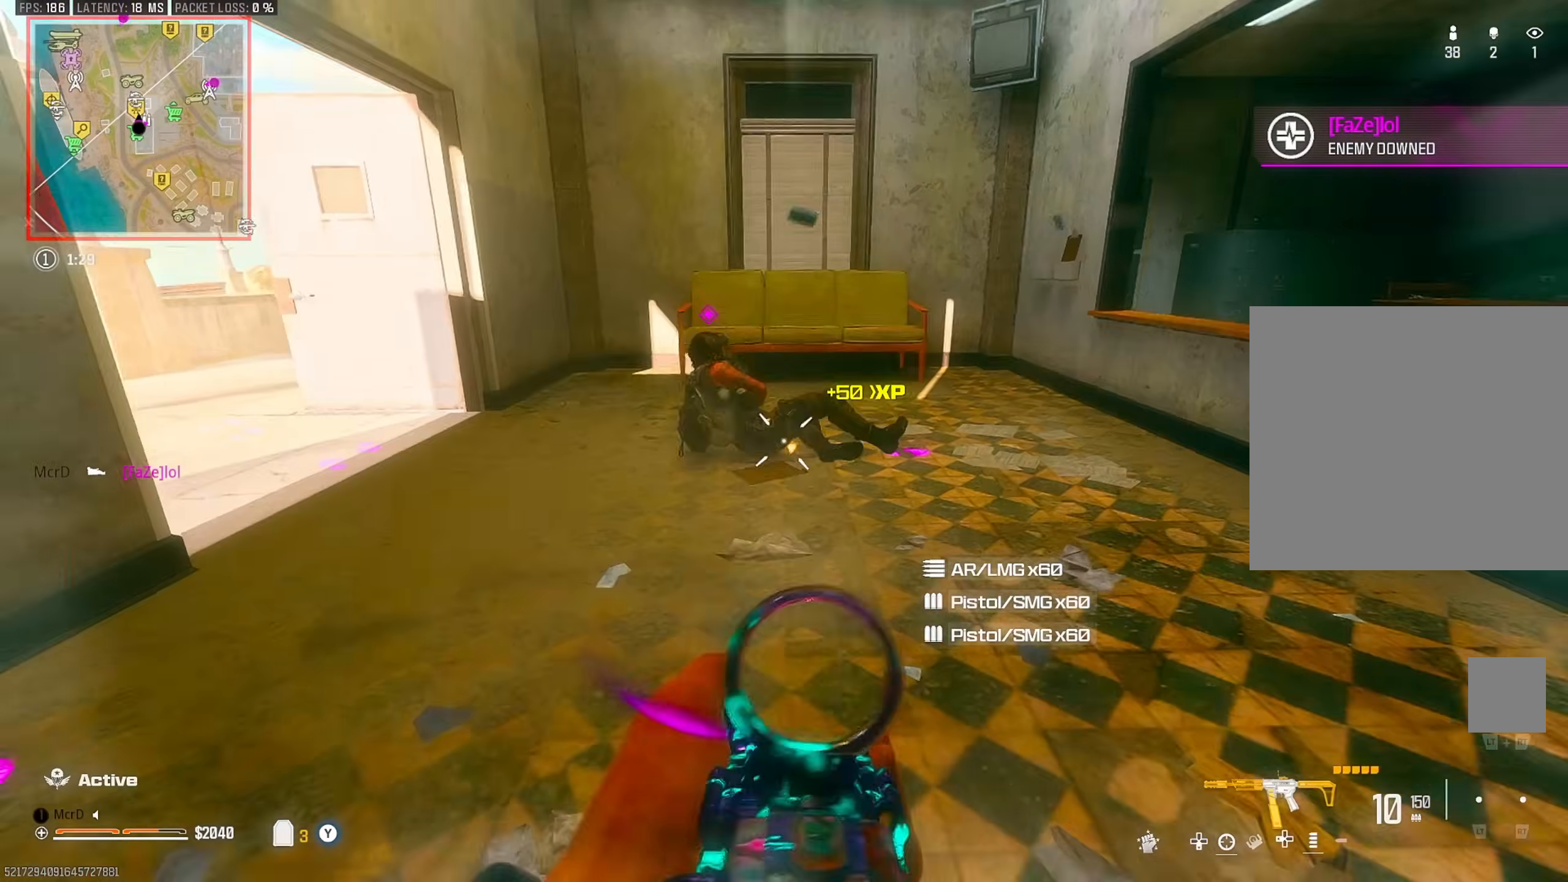
{"buttons": ["SQUARE"], "left_stick": "up-right", "right_stick": "right"}
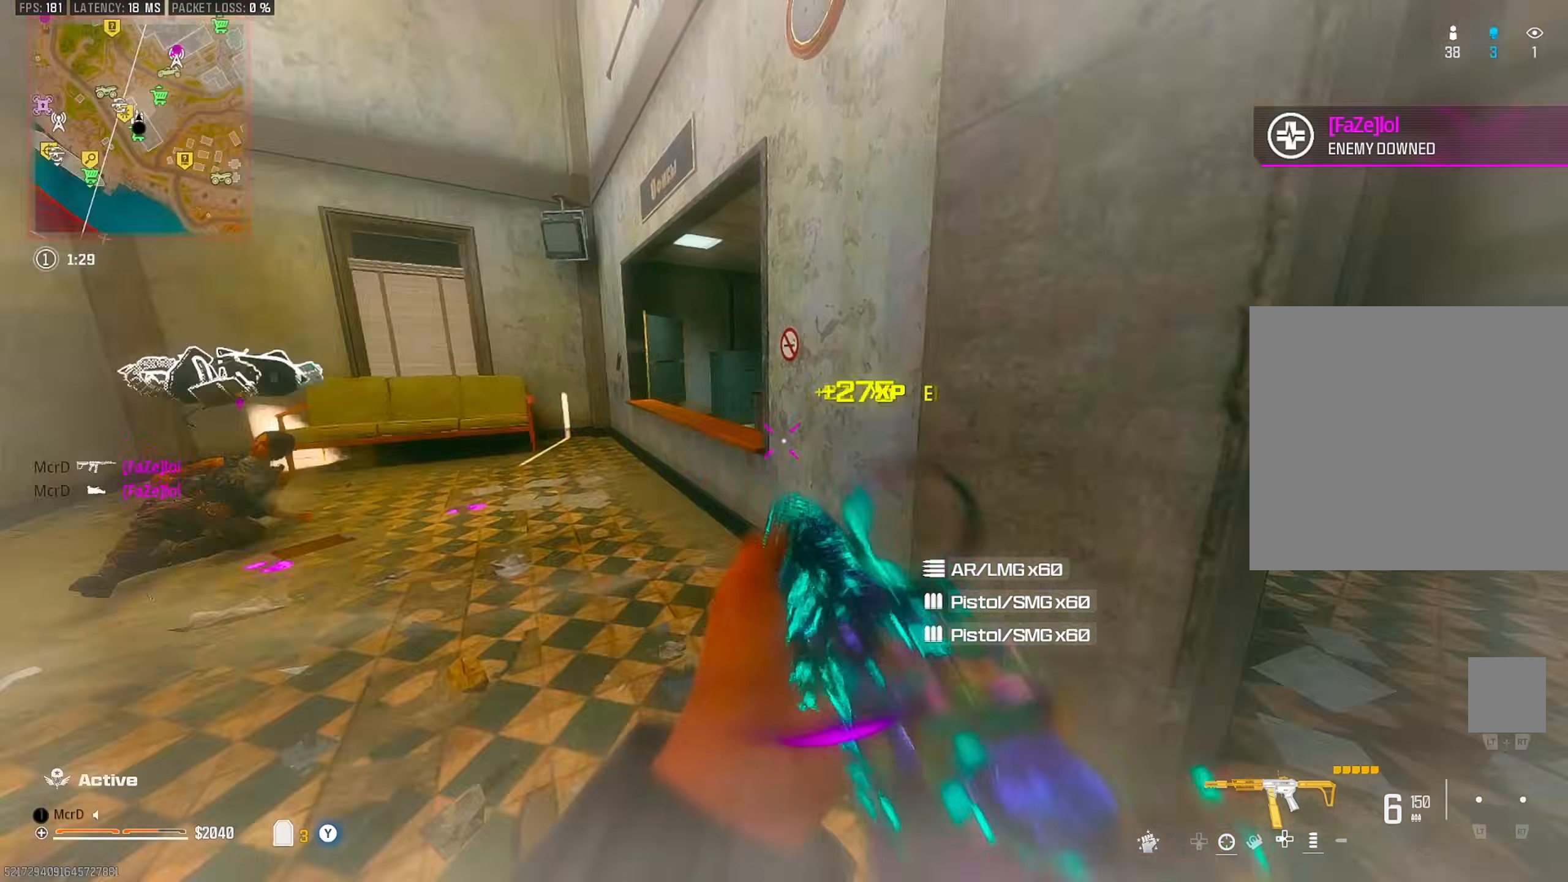
{"buttons": [], "left_stick": "up", "right_stick": "left", "events": [[17, "left_stick", "up"], [50, "L3", "down"], [50, "SQUARE", "up"], [150, "L3", "up"], [433, "right_stick", "left"]]}
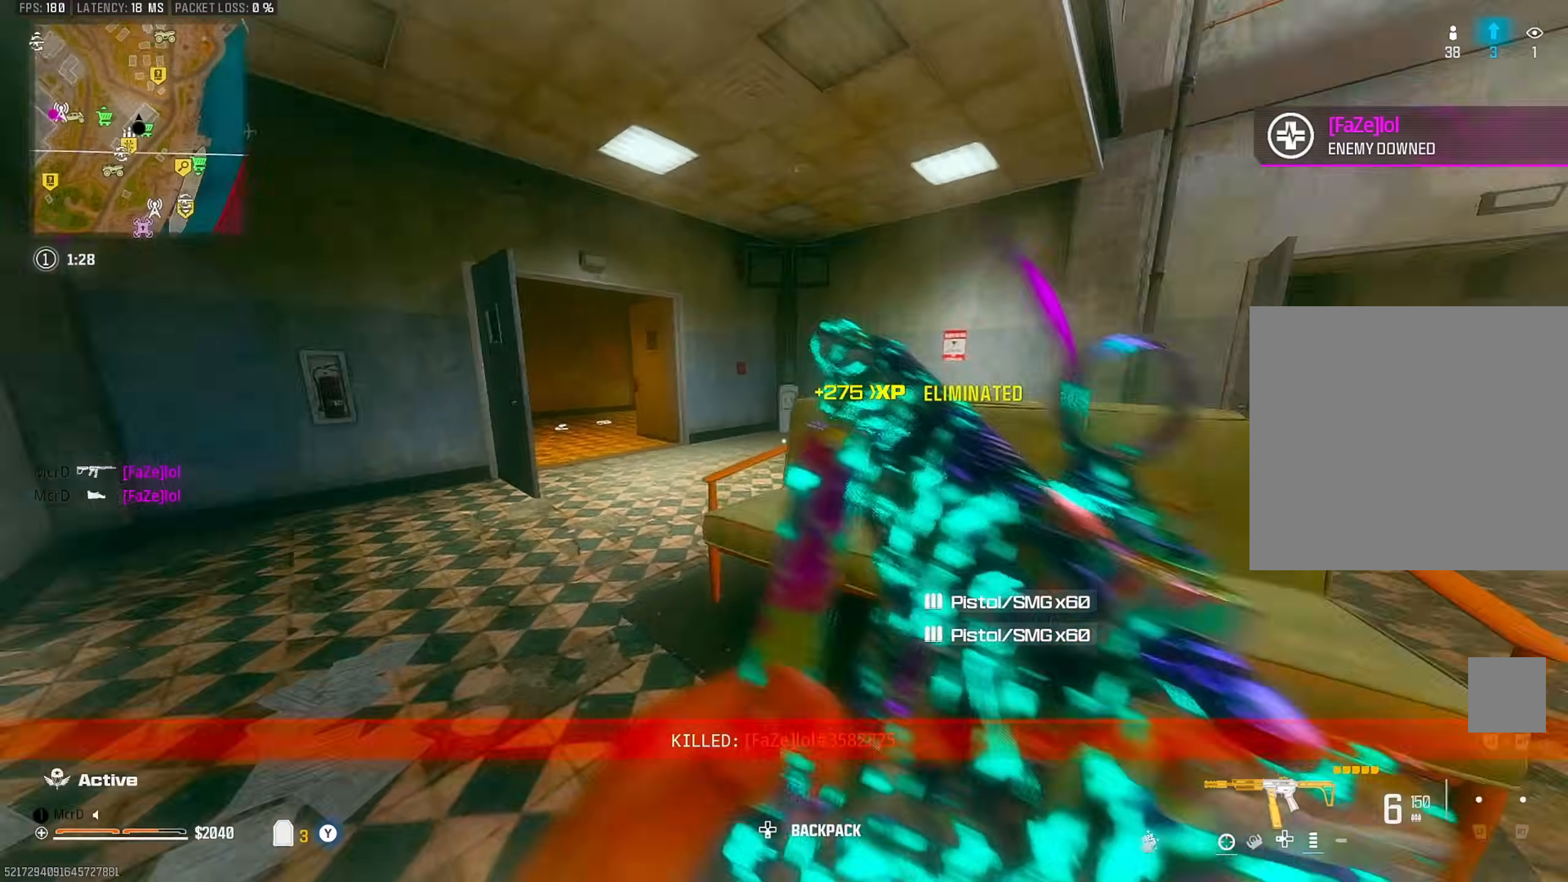
{"buttons": [], "left_stick": "up", "right_stick": "left", "events": [[167, "right_stick", "center"], [217, "right_stick", "right"], [383, "CIRCLE", "down"], [483, "right_stick", "left"], [500, "CIRCLE", "up"]]}